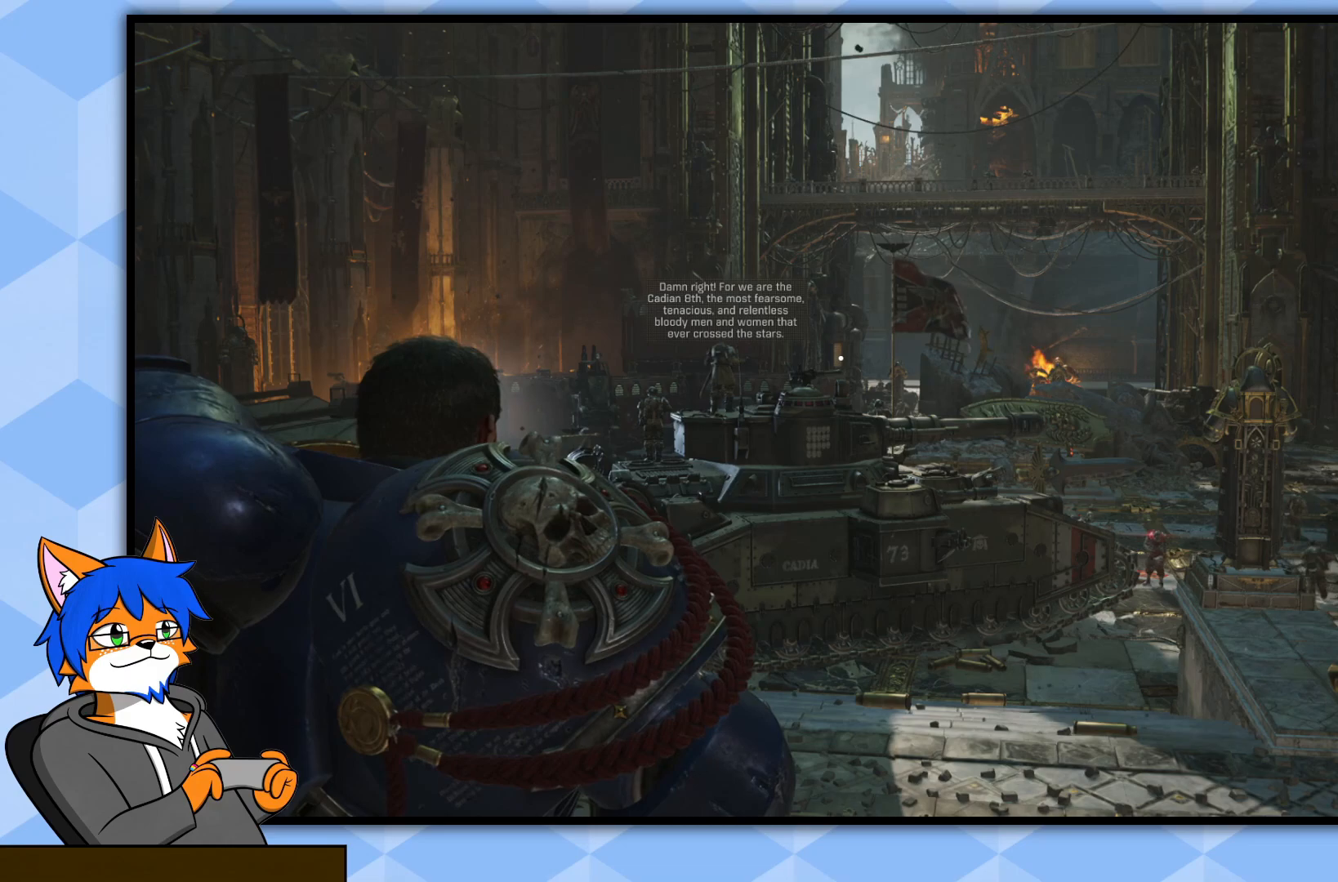
Gameplay with a controller (PlayStation layout); each line is a JSON object with the inputs held at the frame after it. "events" lists button and stick changes between this image and that frame as [ms after this image, input, new state], when the widget could be followed in between.
{"buttons": ["L2"], "left_stick": "center", "right_stick": "center", "events": []}
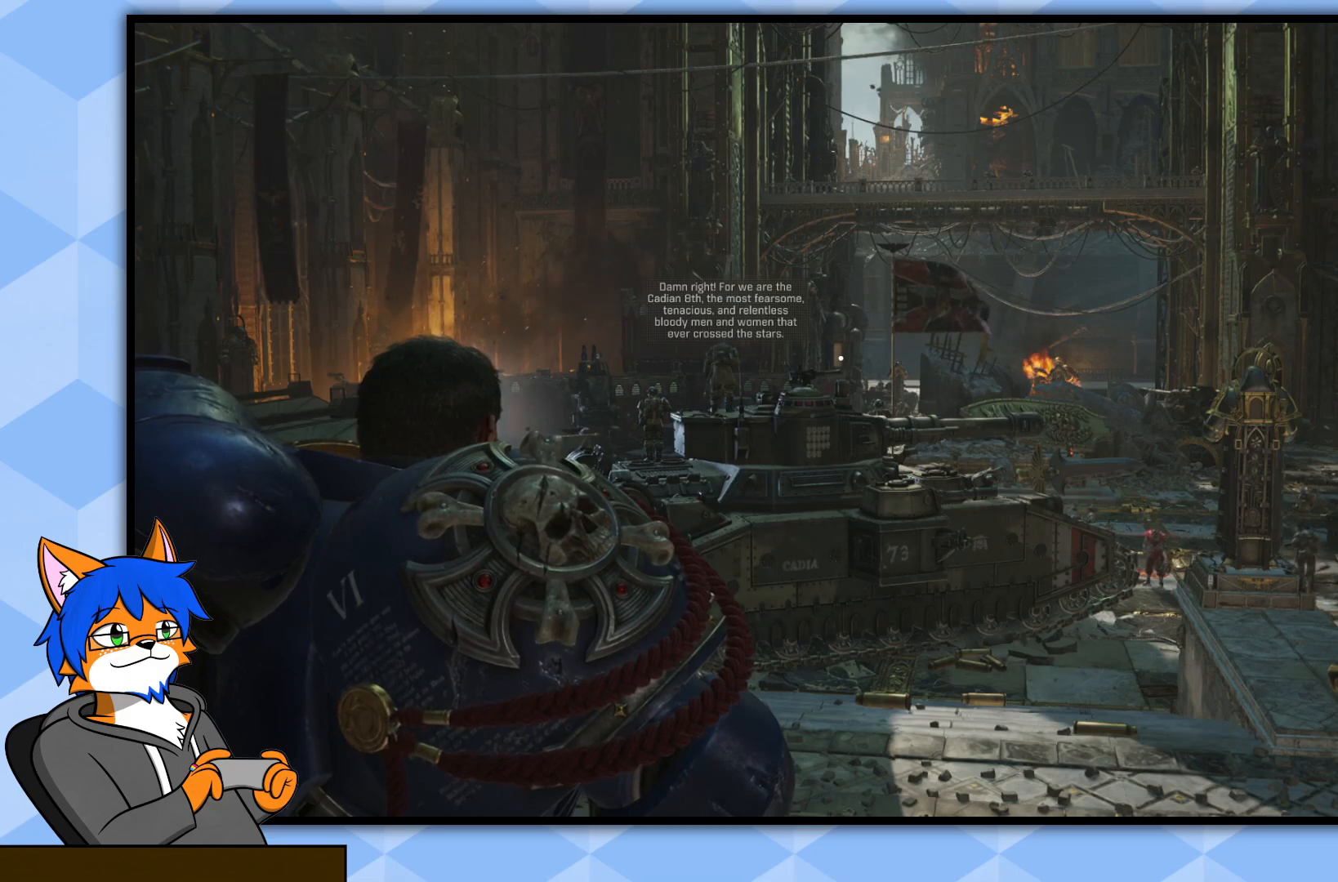
{"buttons": ["L2"], "left_stick": "center", "right_stick": "center", "events": []}
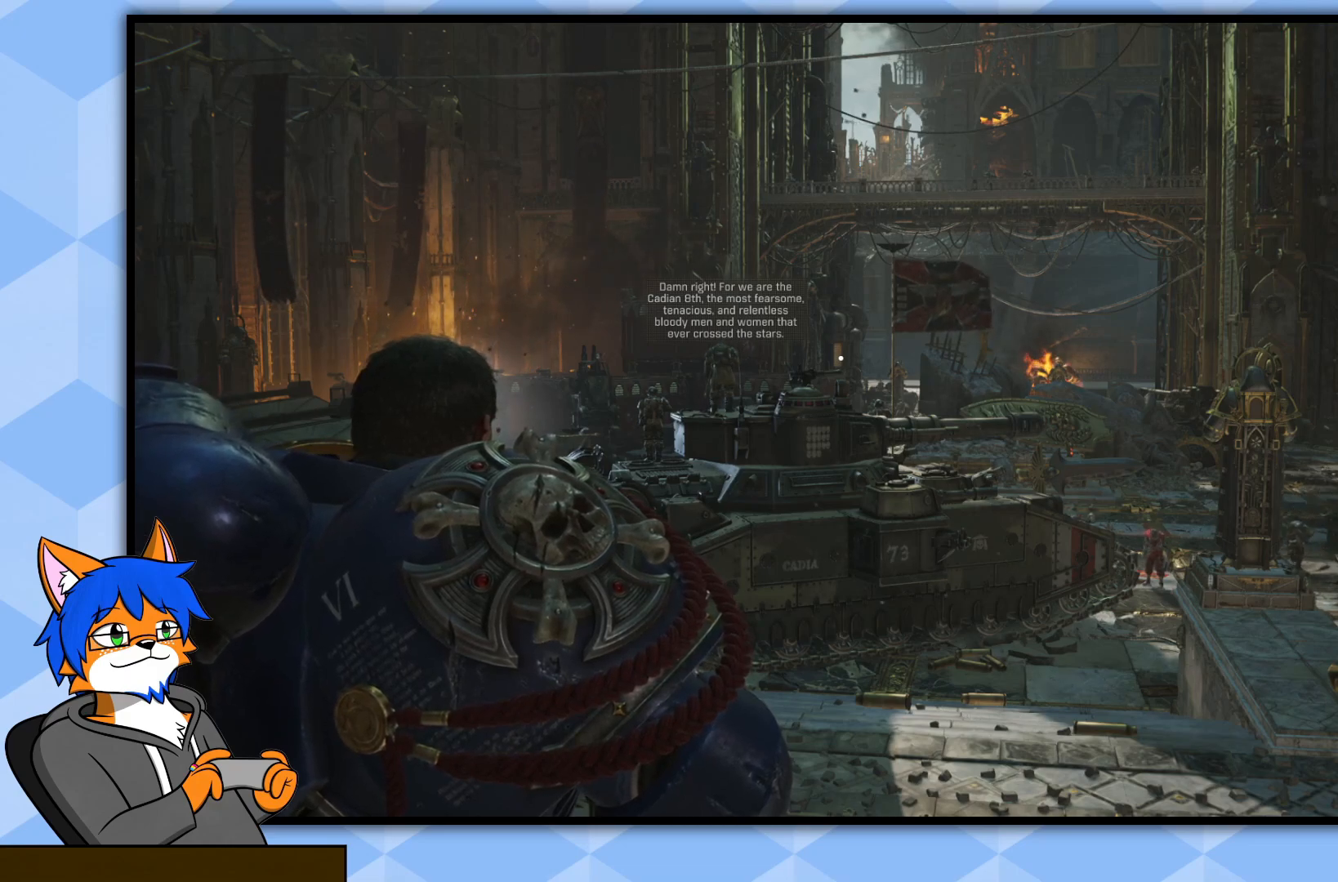
{"buttons": ["L2"], "left_stick": "center", "right_stick": "center", "events": []}
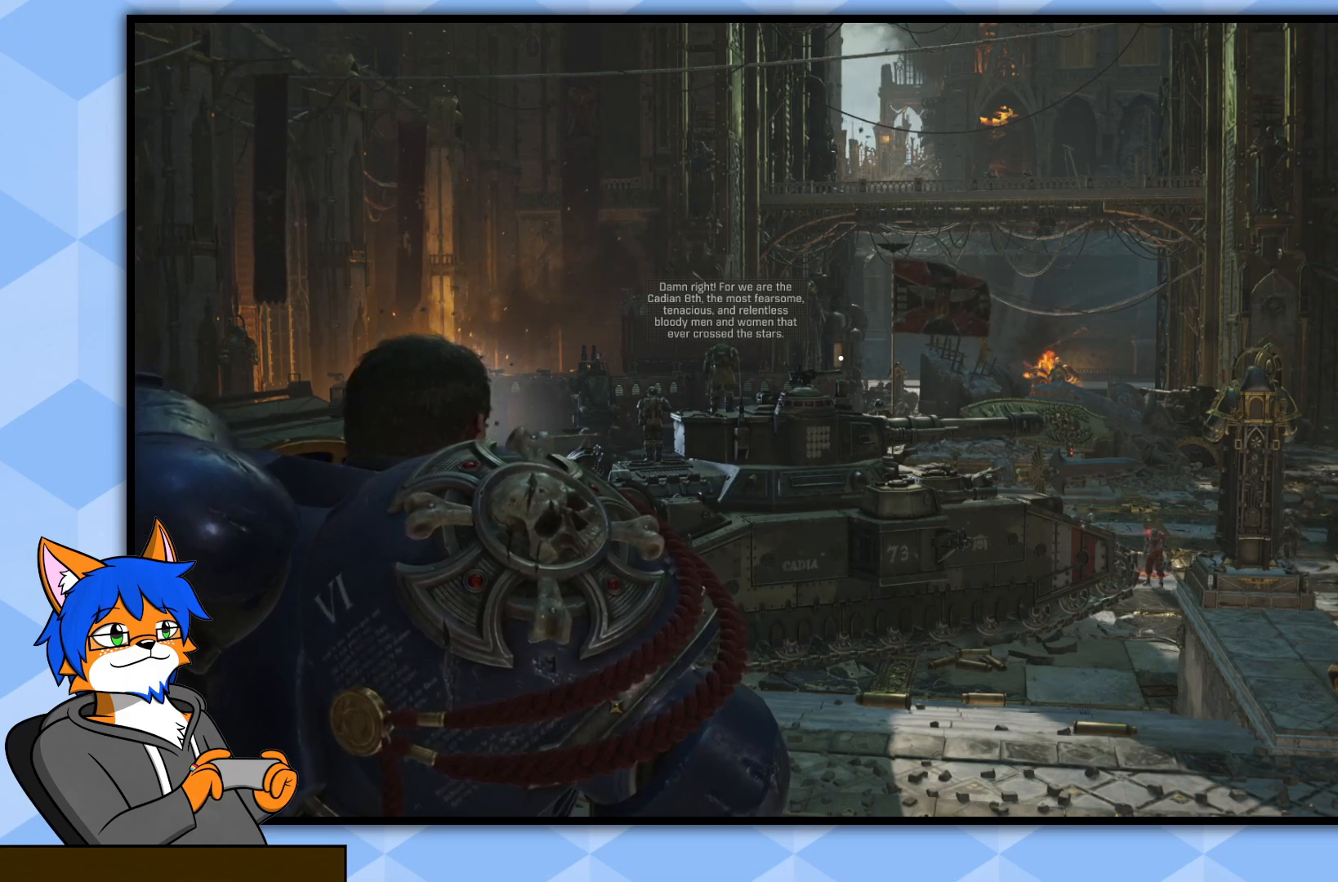
{"buttons": ["L2"], "left_stick": "center", "right_stick": "center", "events": []}
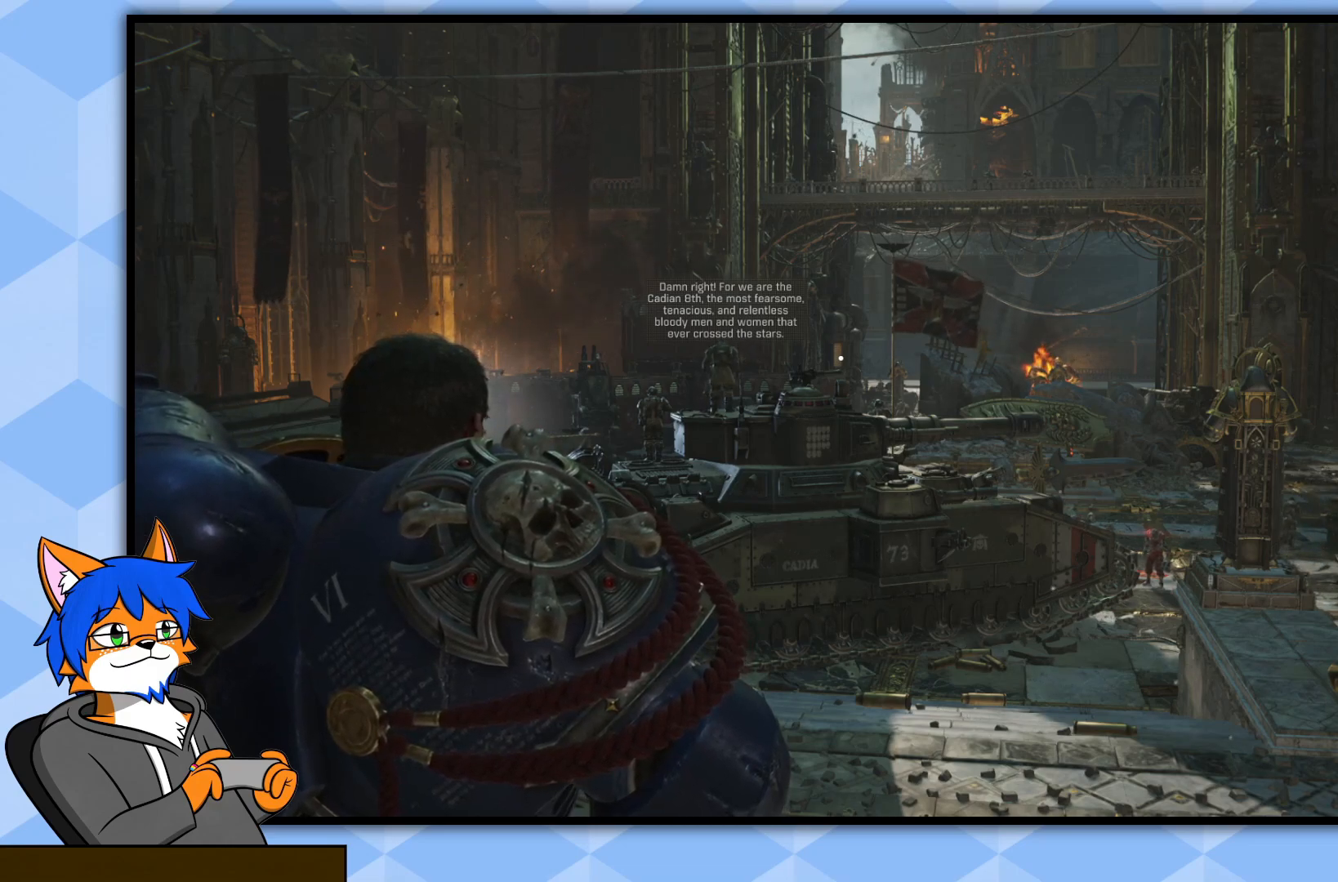
{"buttons": ["L2"], "left_stick": "center", "right_stick": "center", "events": []}
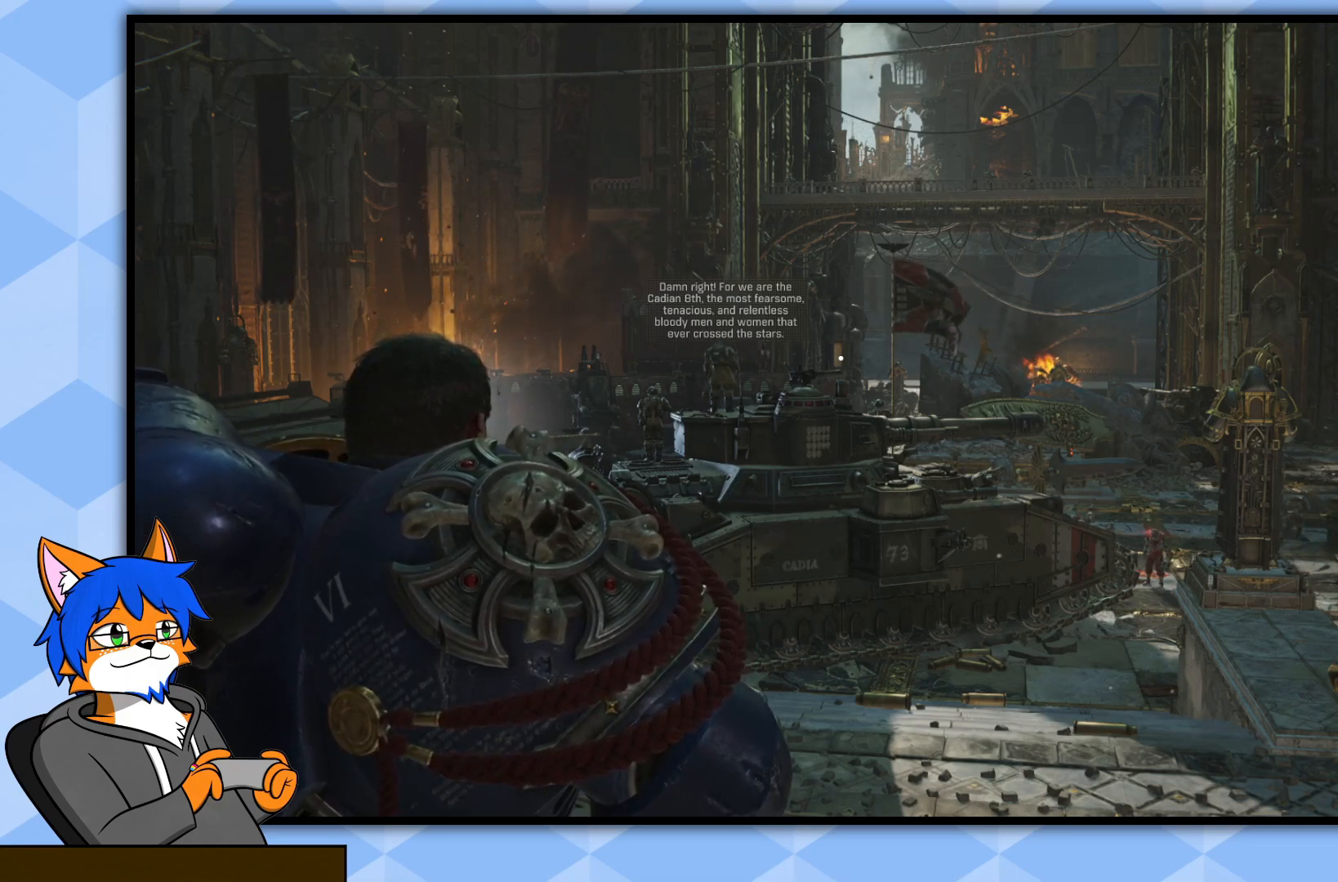
{"buttons": ["L2"], "left_stick": "center", "right_stick": "center", "events": []}
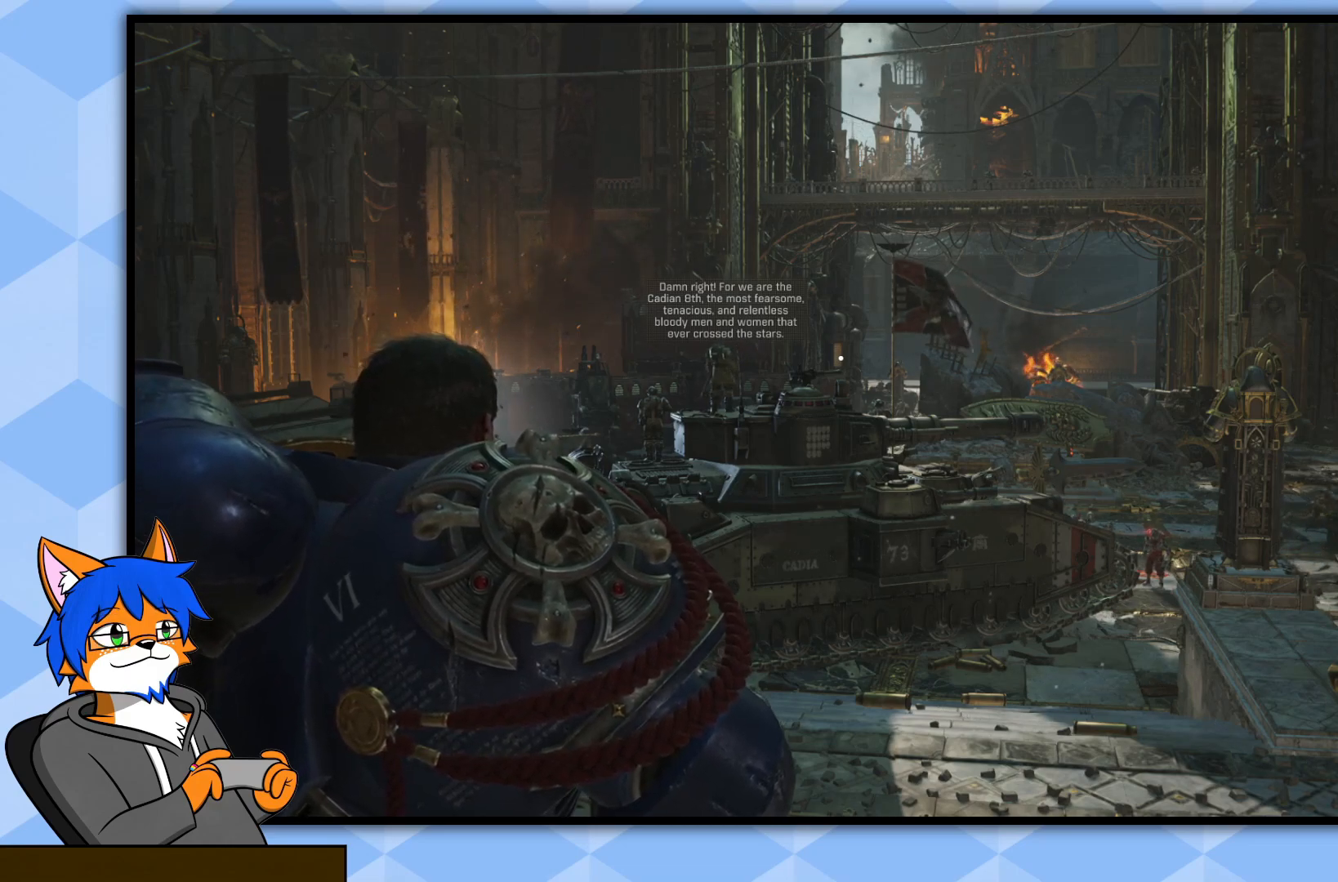
{"buttons": ["L2"], "left_stick": "center", "right_stick": "center", "events": []}
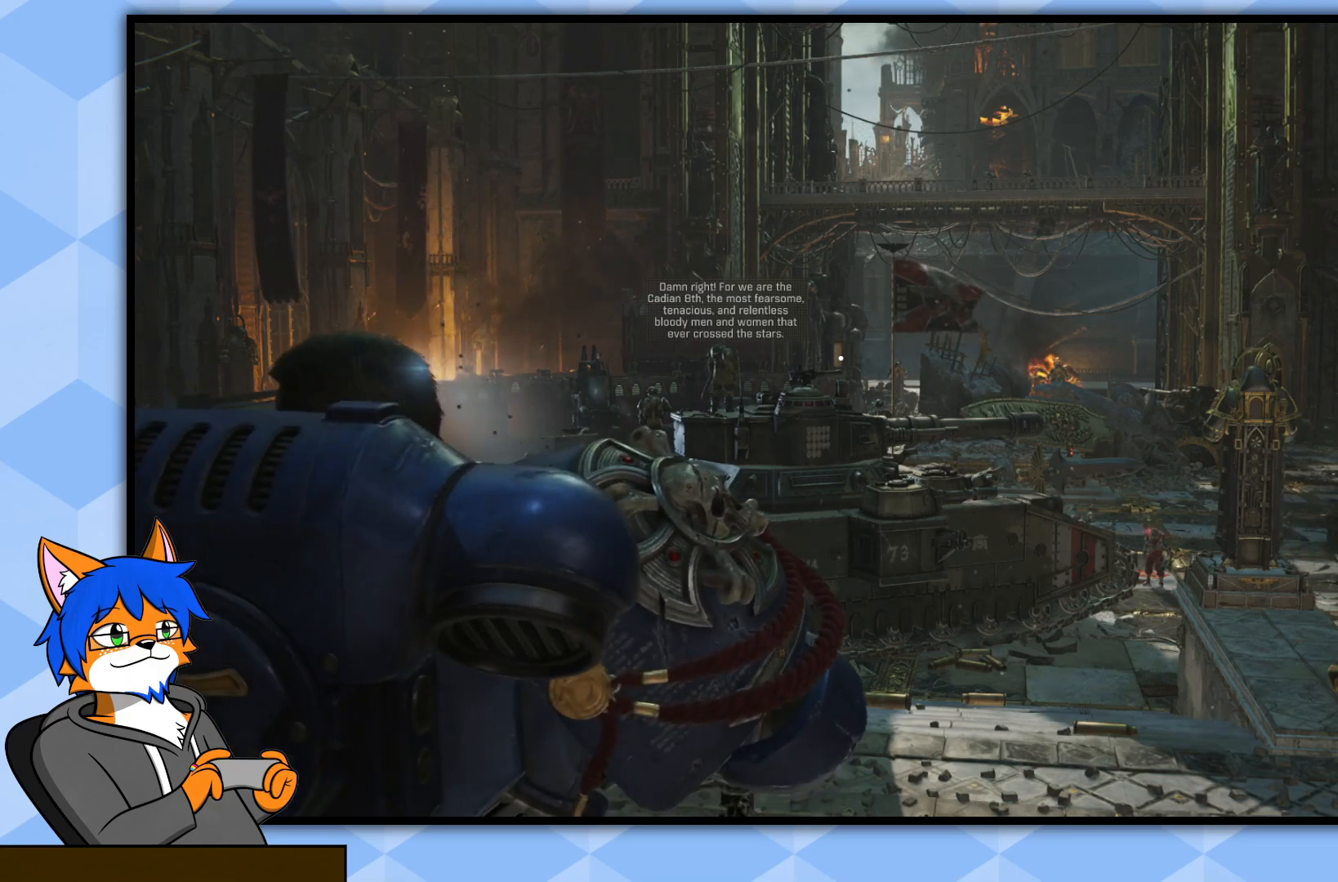
{"buttons": ["L2"], "left_stick": "center", "right_stick": "center", "events": []}
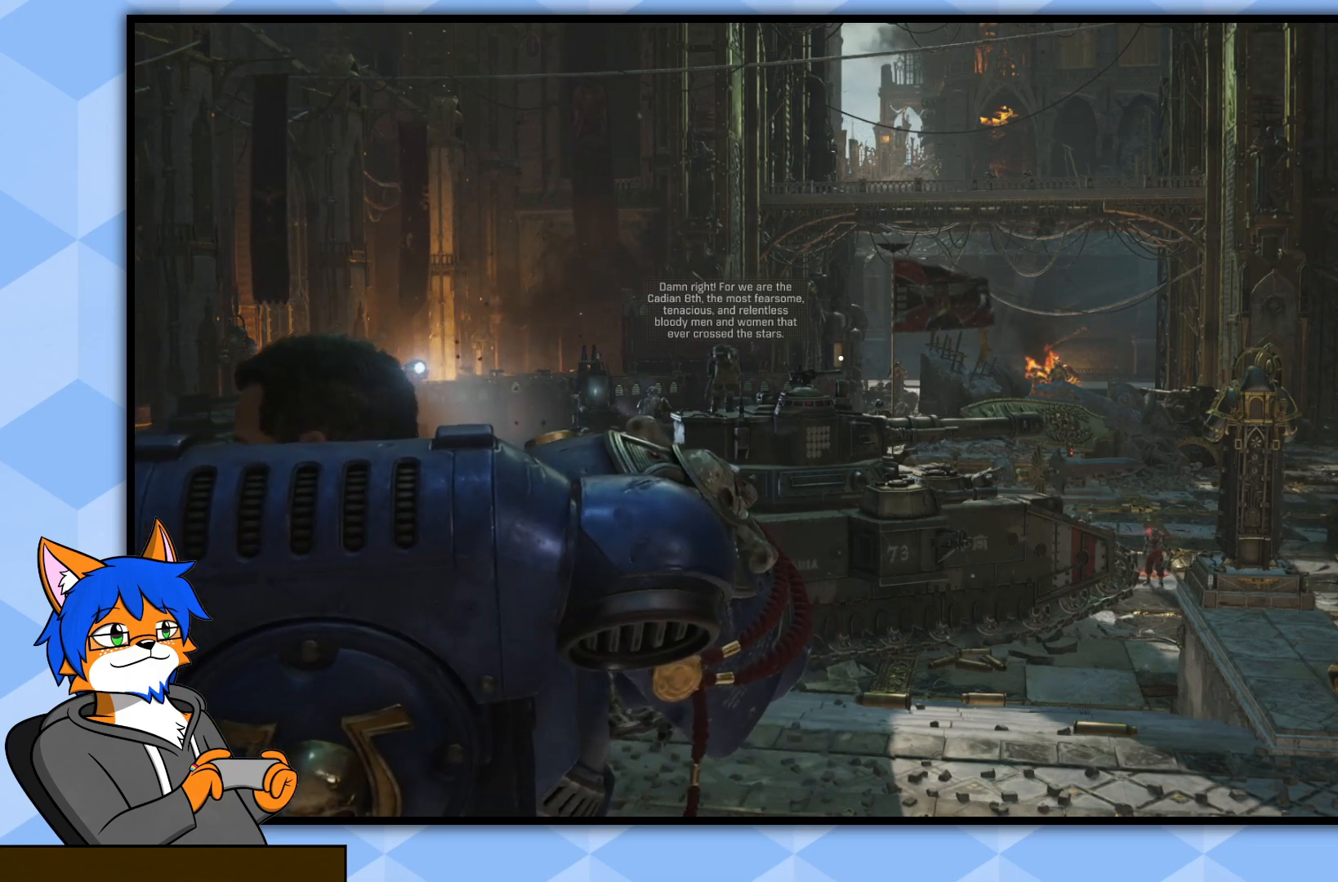
{"buttons": ["L2"], "left_stick": "center", "right_stick": "center", "events": []}
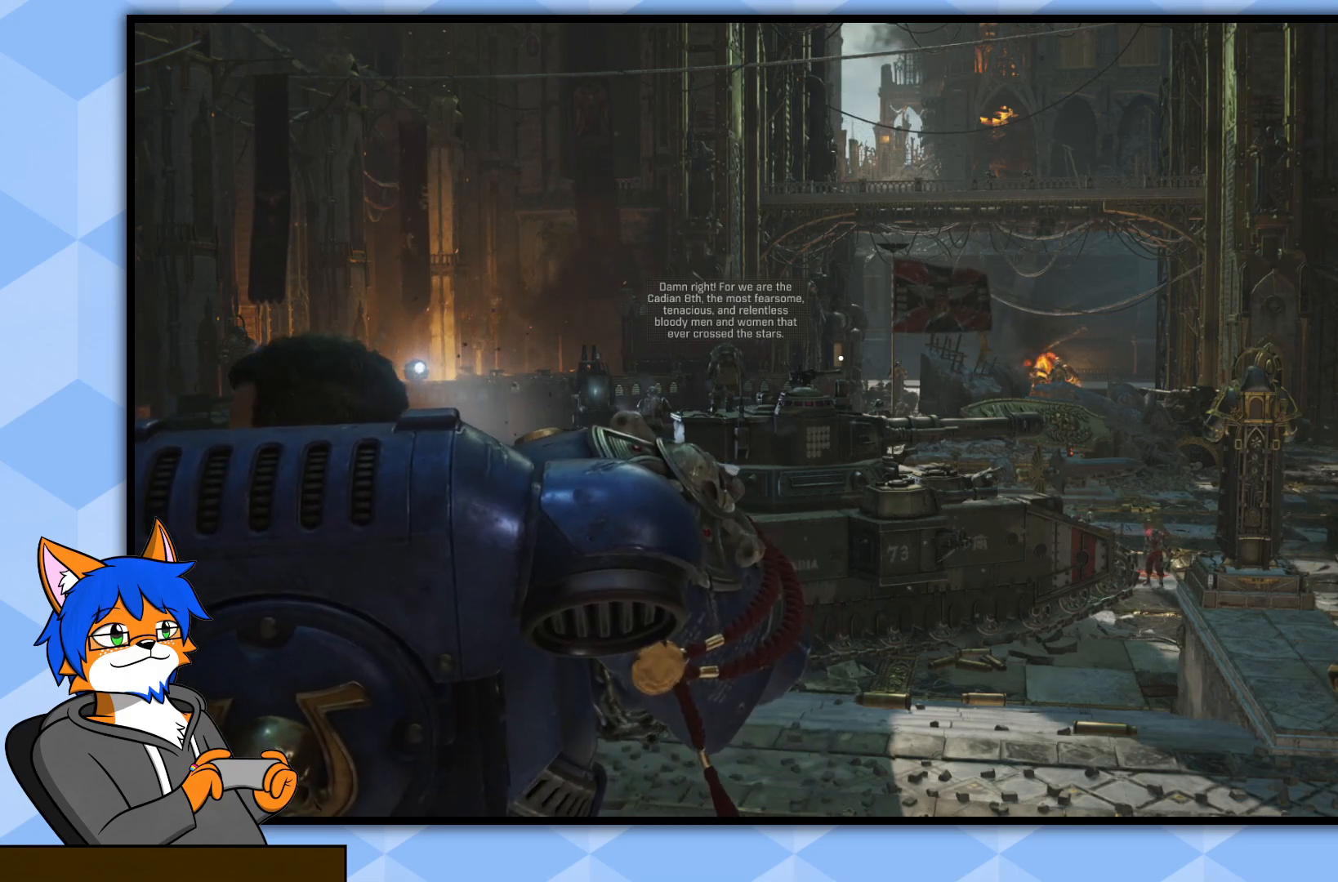
{"buttons": ["L2"], "left_stick": "center", "right_stick": "center", "events": []}
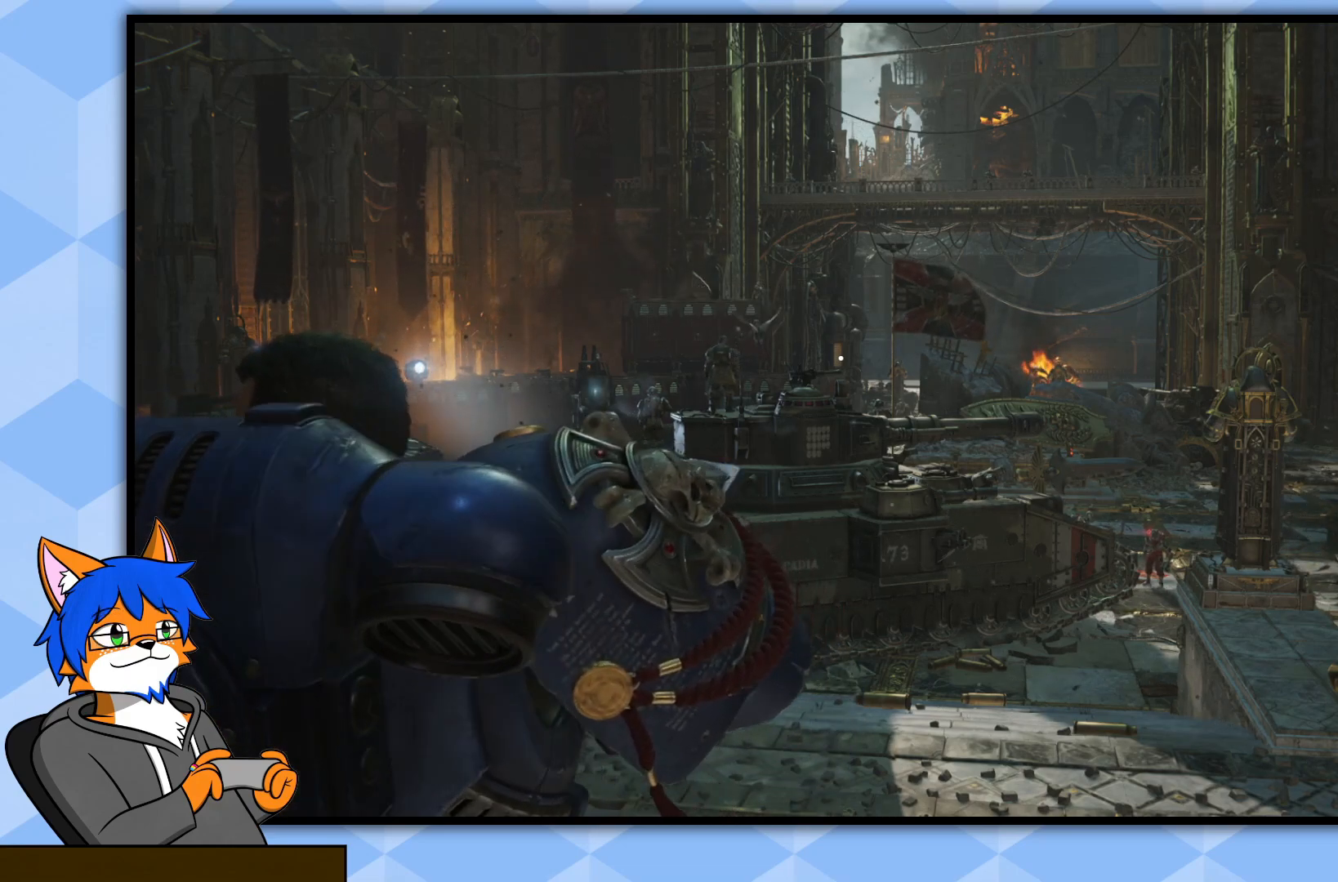
{"buttons": ["L2"], "left_stick": "center", "right_stick": "center", "events": []}
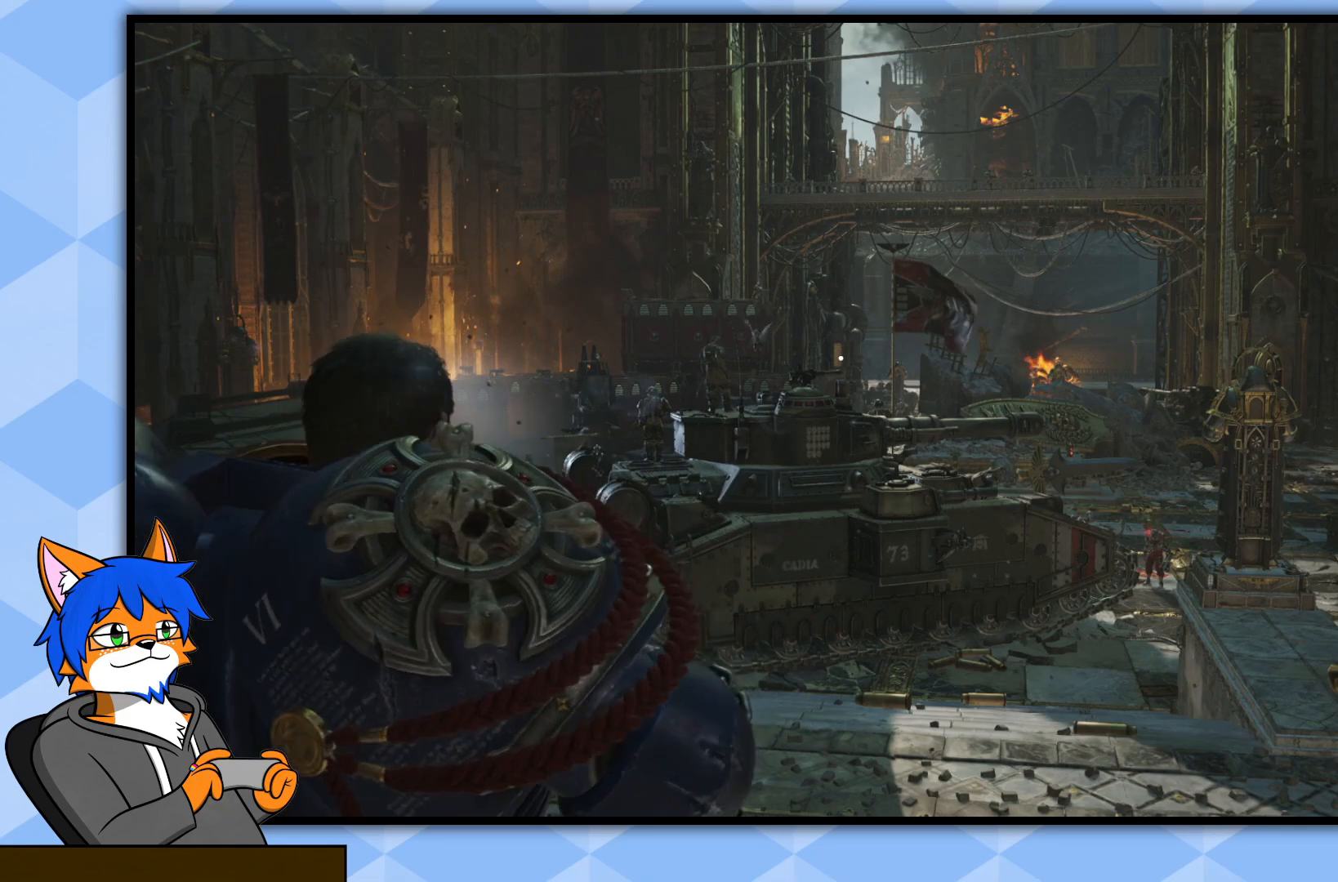
{"buttons": ["L2"], "left_stick": "center", "right_stick": "center", "events": []}
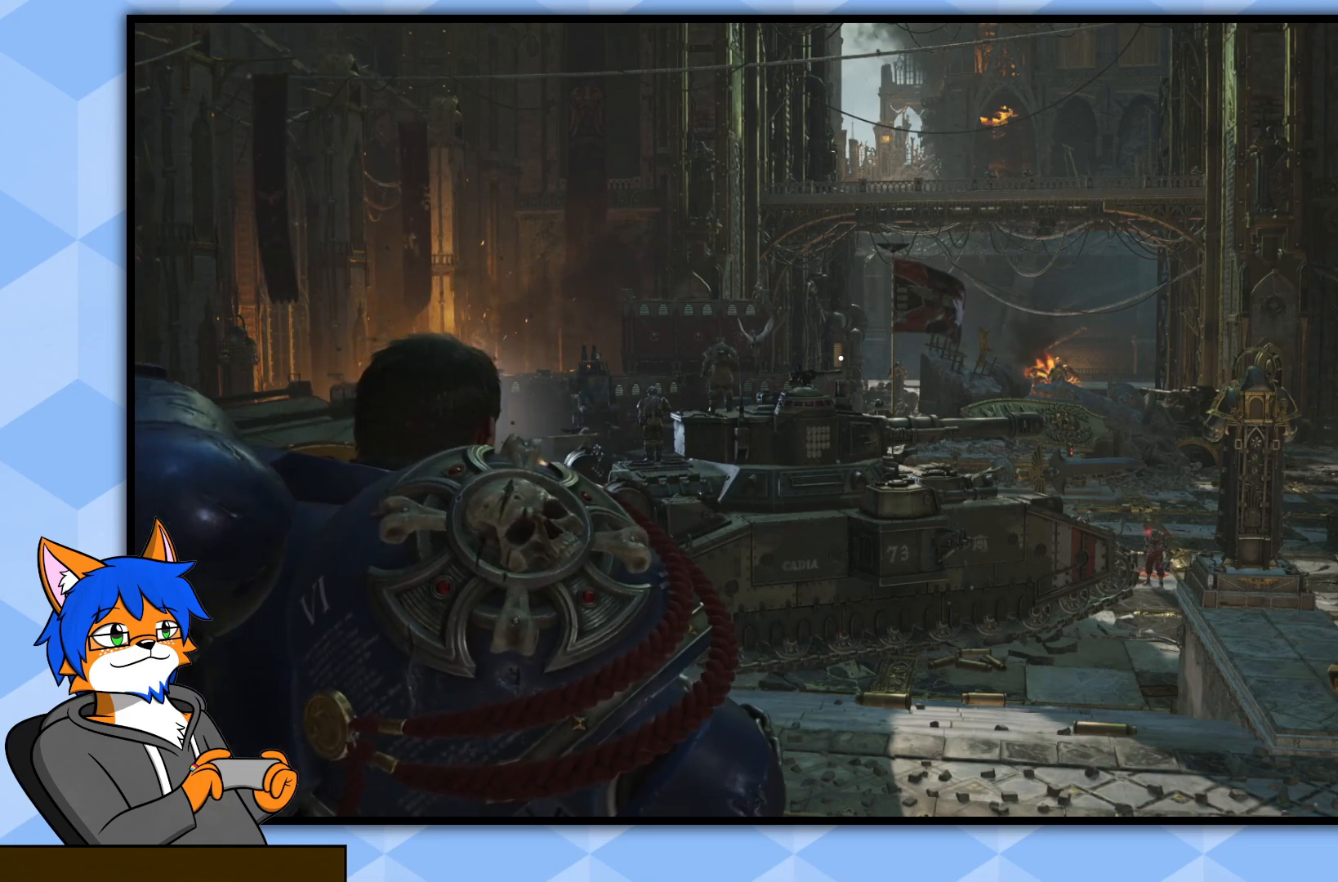
{"buttons": ["L2"], "left_stick": "center", "right_stick": "center", "events": []}
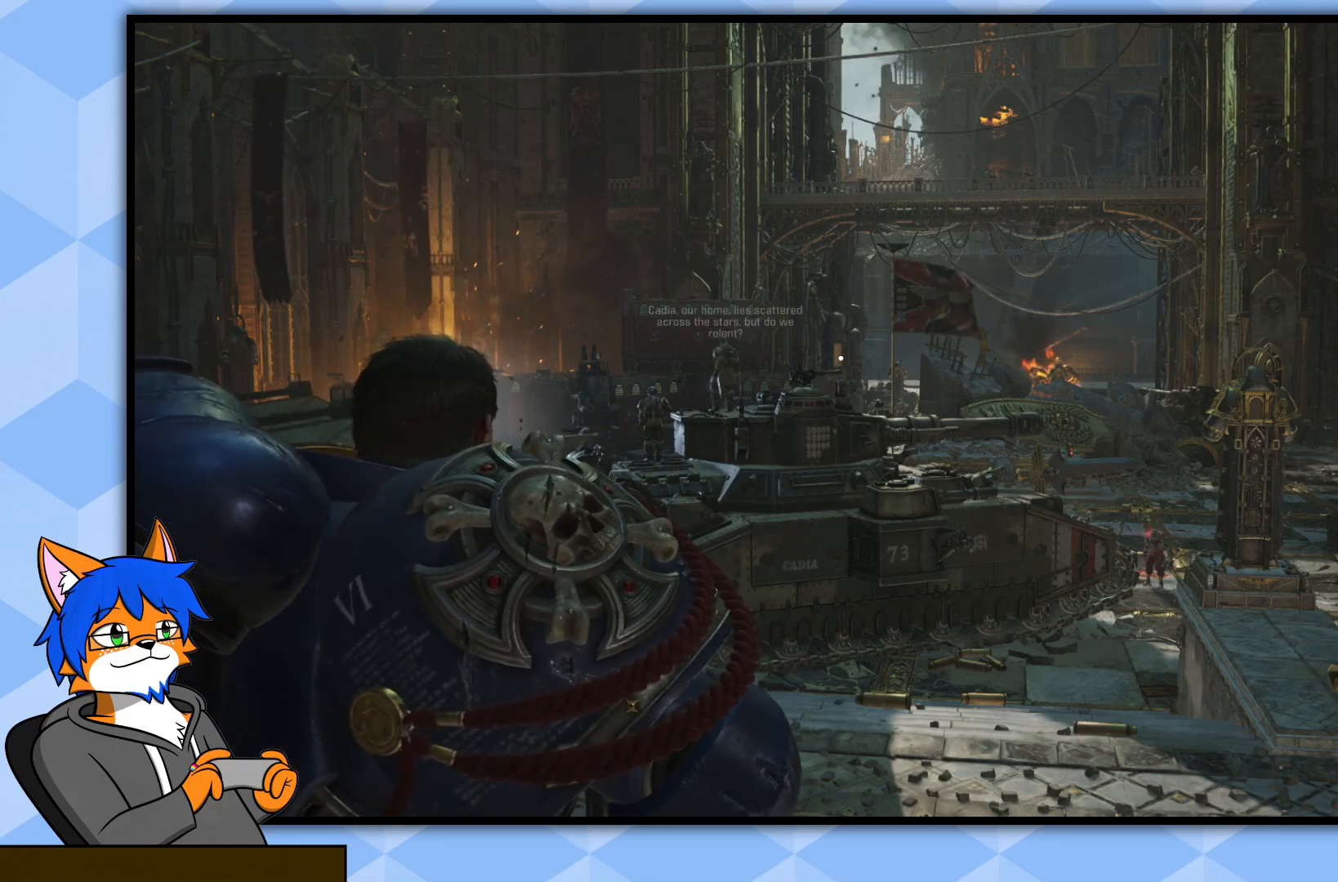
{"buttons": ["L2"], "left_stick": "center", "right_stick": "center", "events": []}
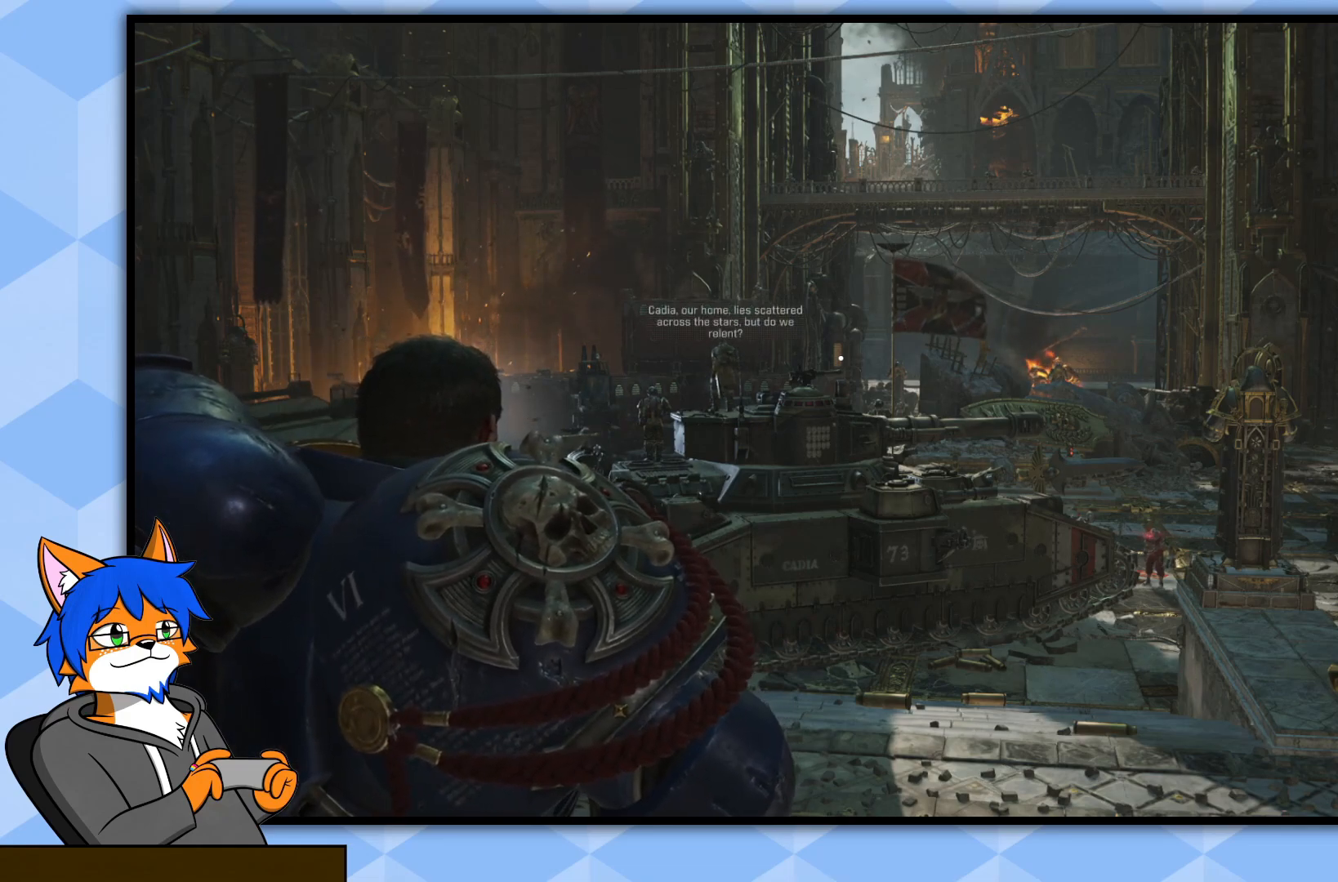
{"buttons": ["L2"], "left_stick": "center", "right_stick": "center", "events": []}
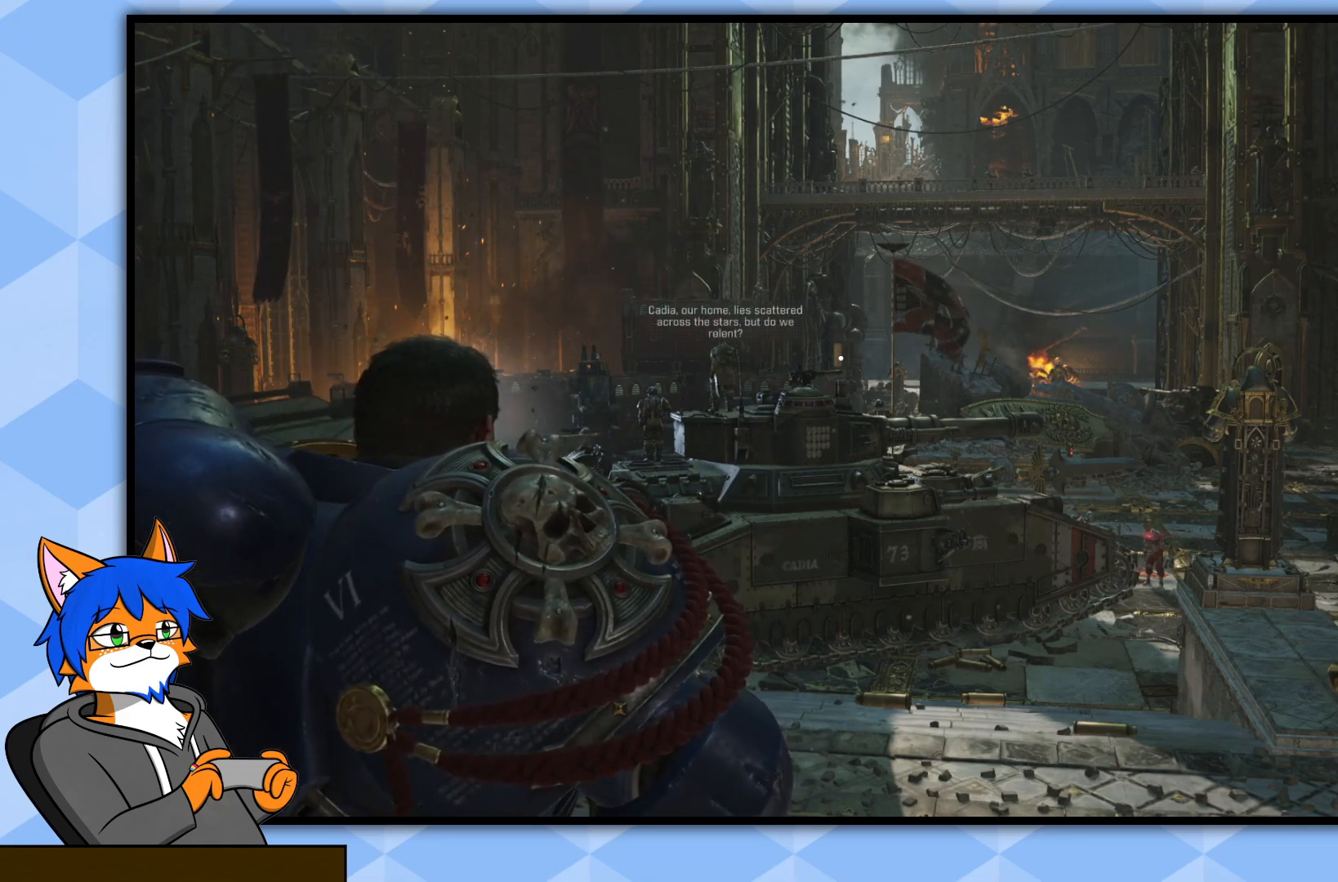
{"buttons": ["L2"], "left_stick": "center", "right_stick": "center", "events": []}
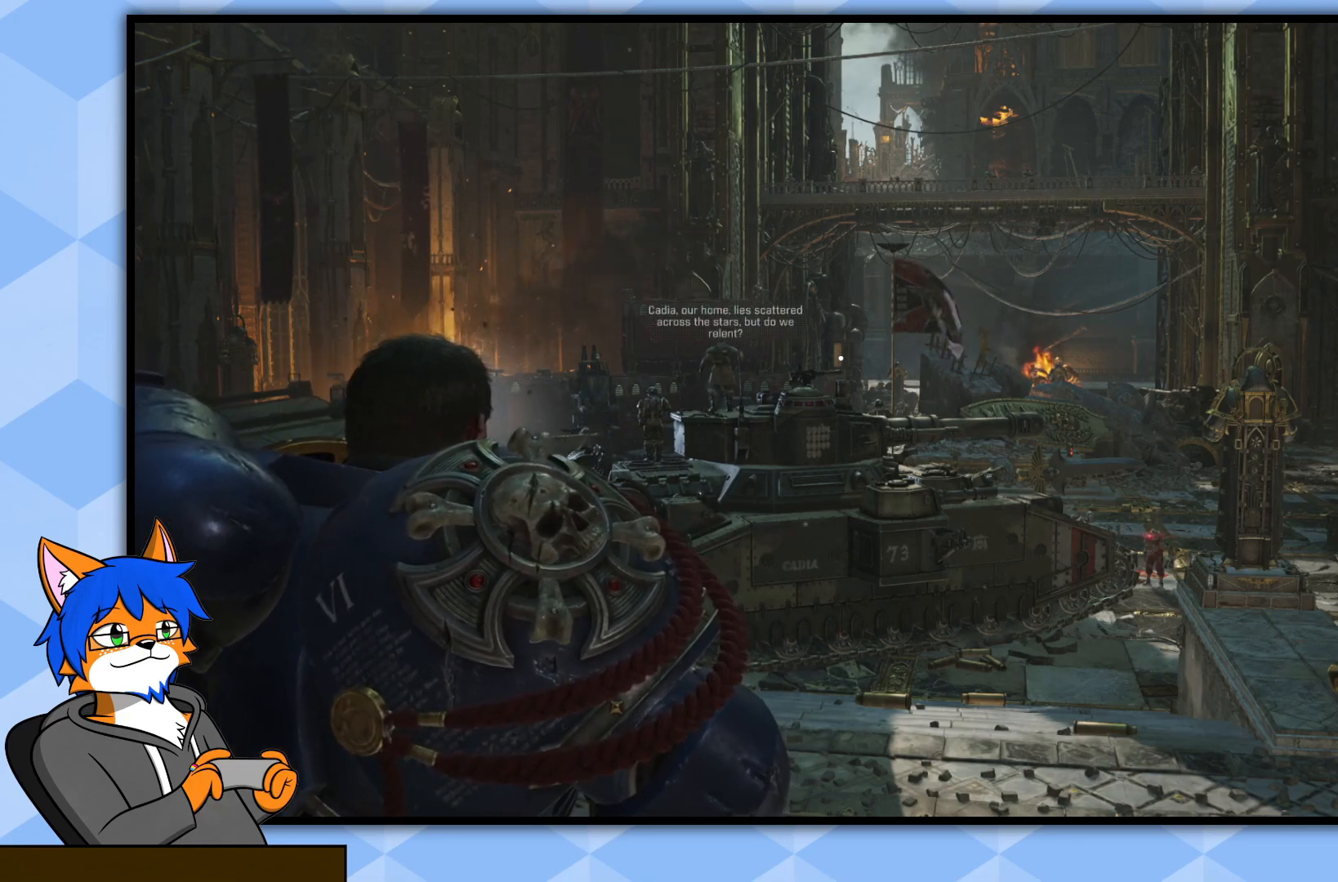
{"buttons": ["L2"], "left_stick": "center", "right_stick": "center", "events": []}
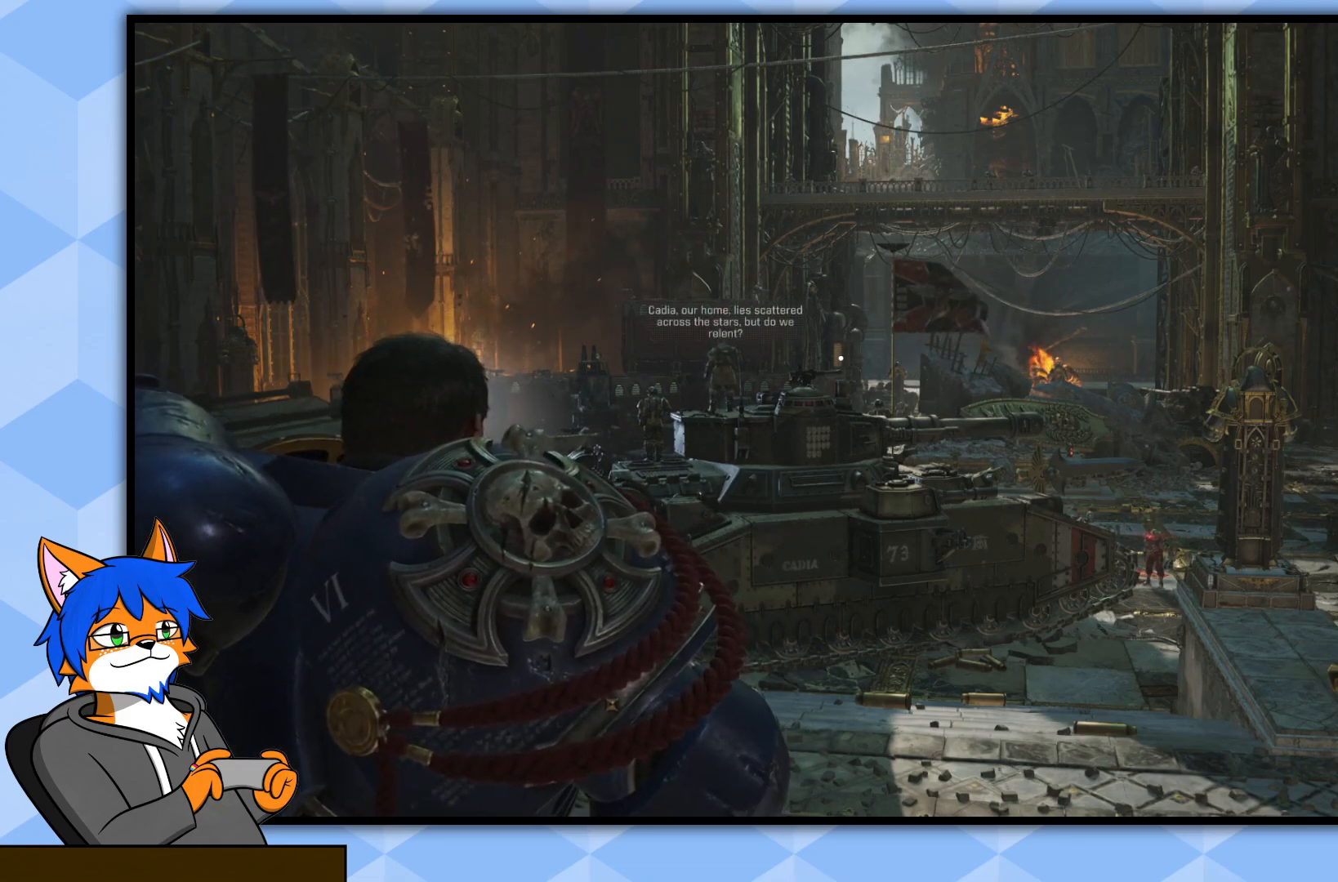
{"buttons": ["L2"], "left_stick": "center", "right_stick": "center", "events": []}
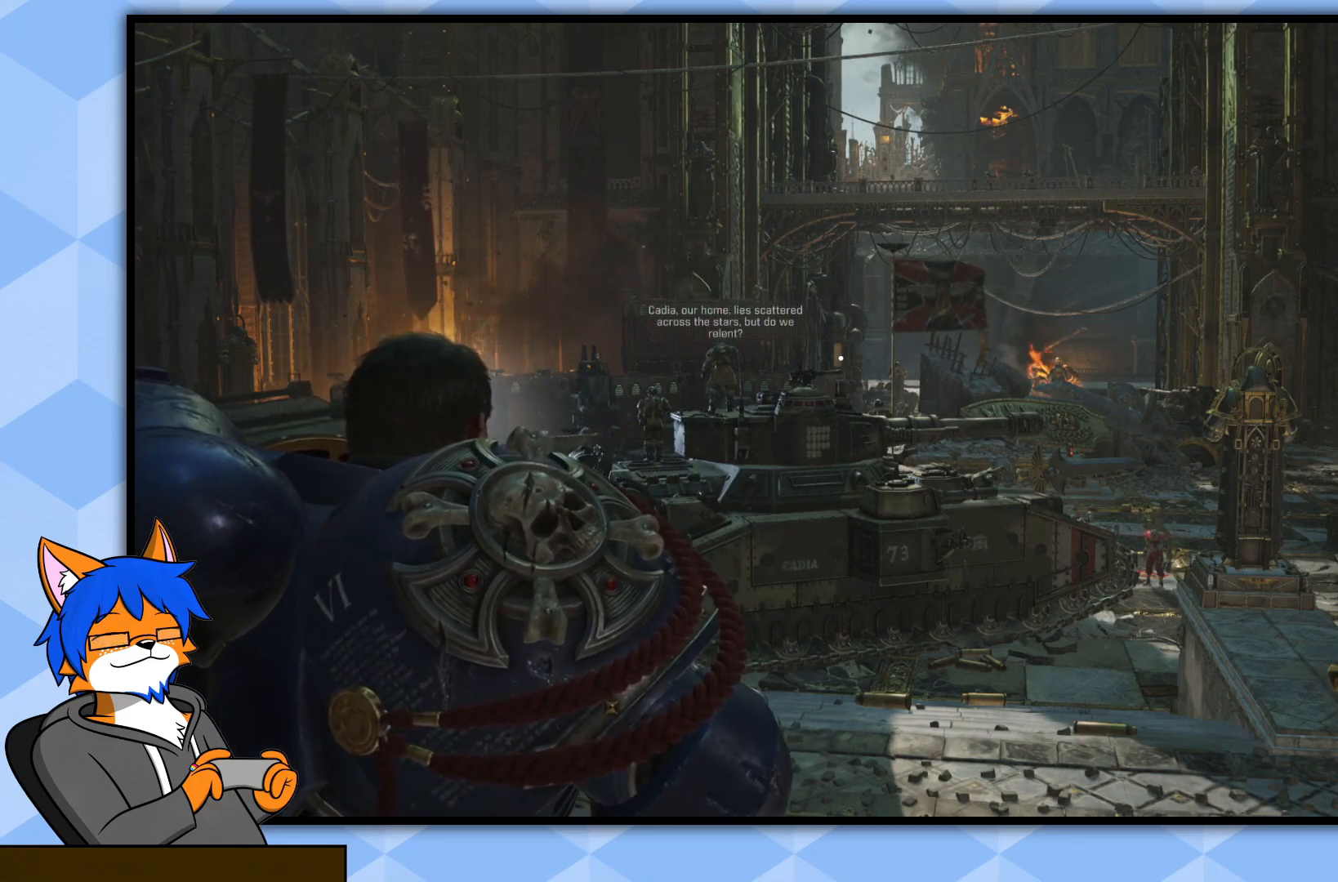
{"buttons": ["L2"], "left_stick": "center", "right_stick": "center", "events": []}
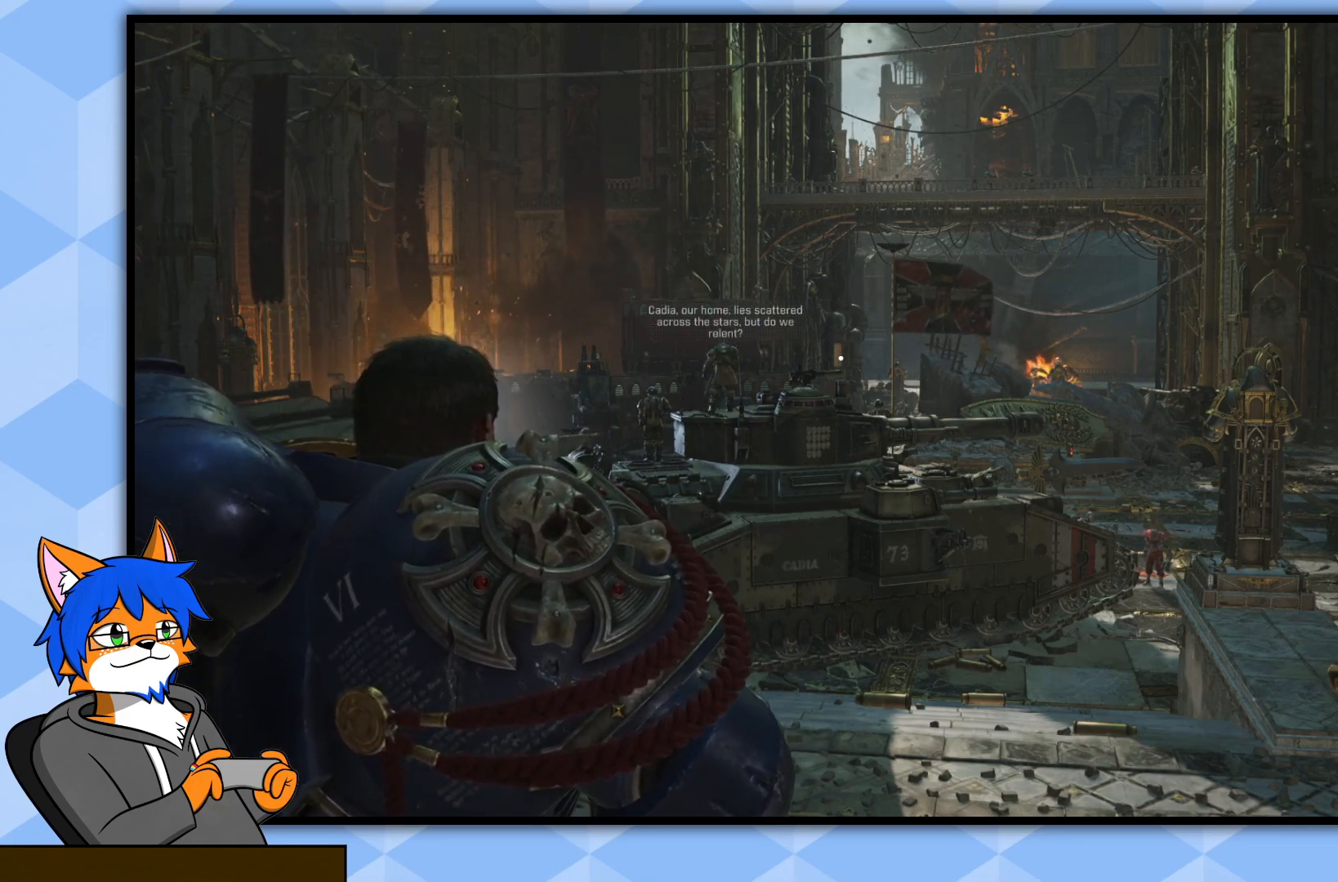
{"buttons": ["L2"], "left_stick": "center", "right_stick": "center", "events": []}
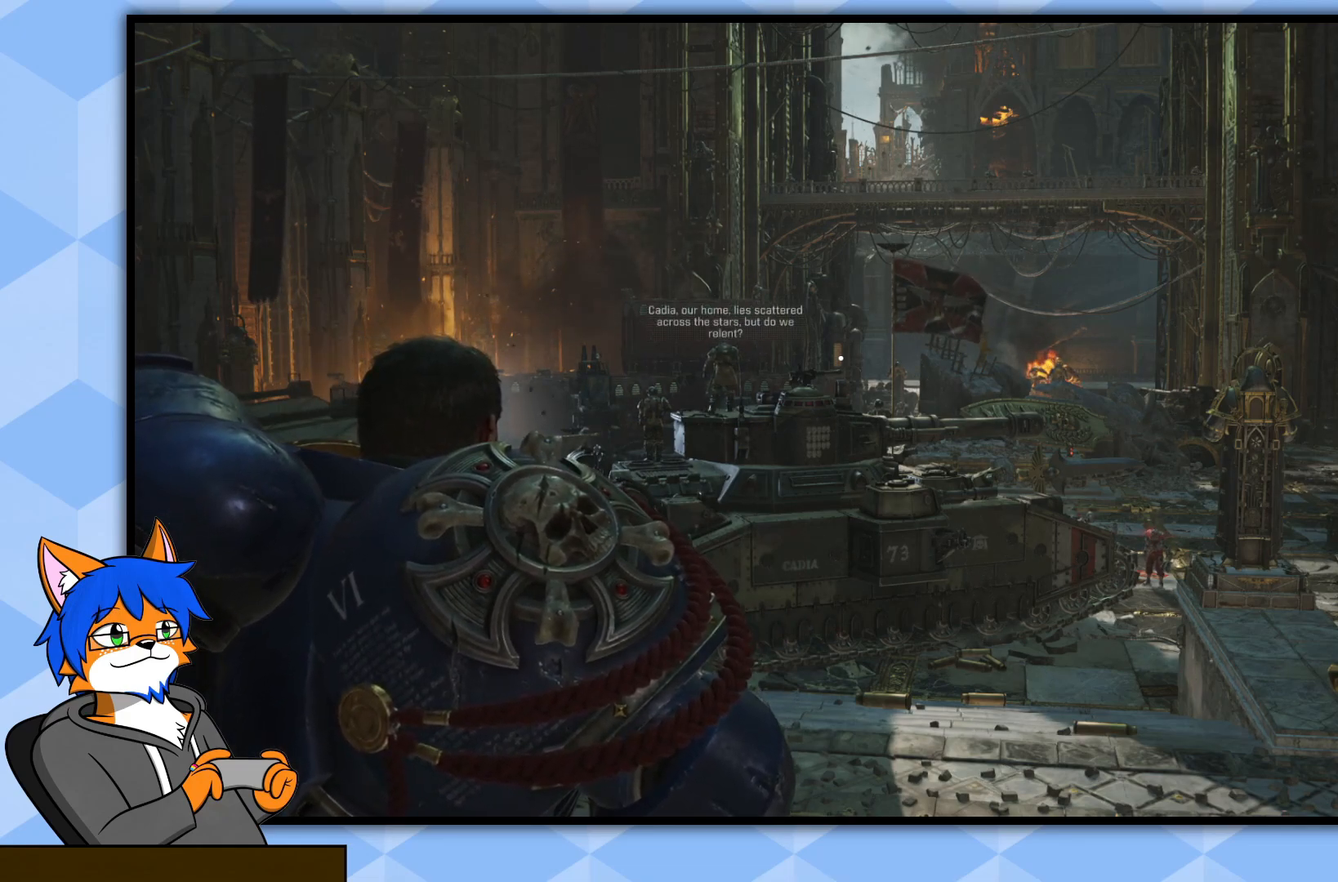
{"buttons": ["L2"], "left_stick": "center", "right_stick": "center", "events": []}
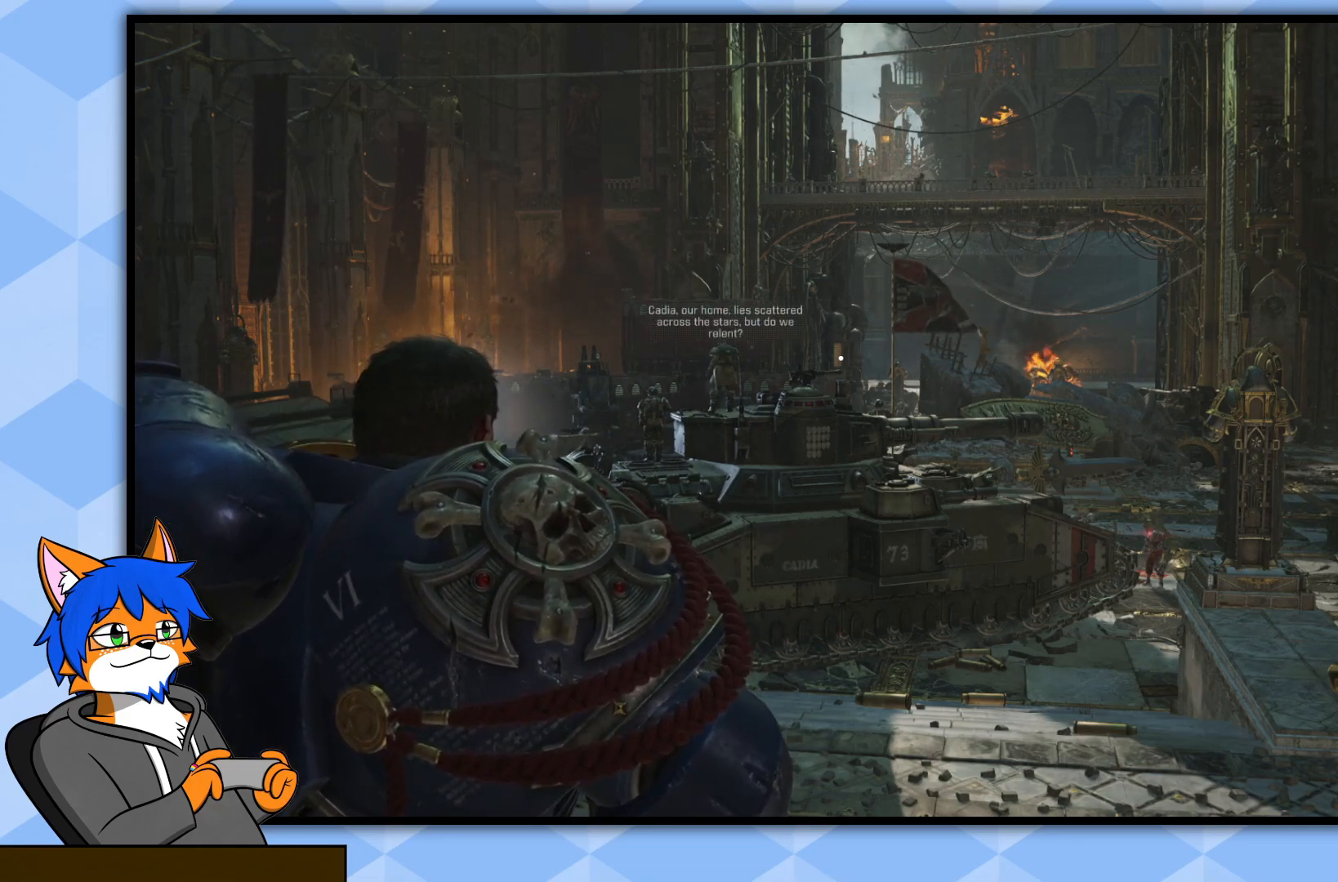
{"buttons": ["L2"], "left_stick": "center", "right_stick": "center", "events": []}
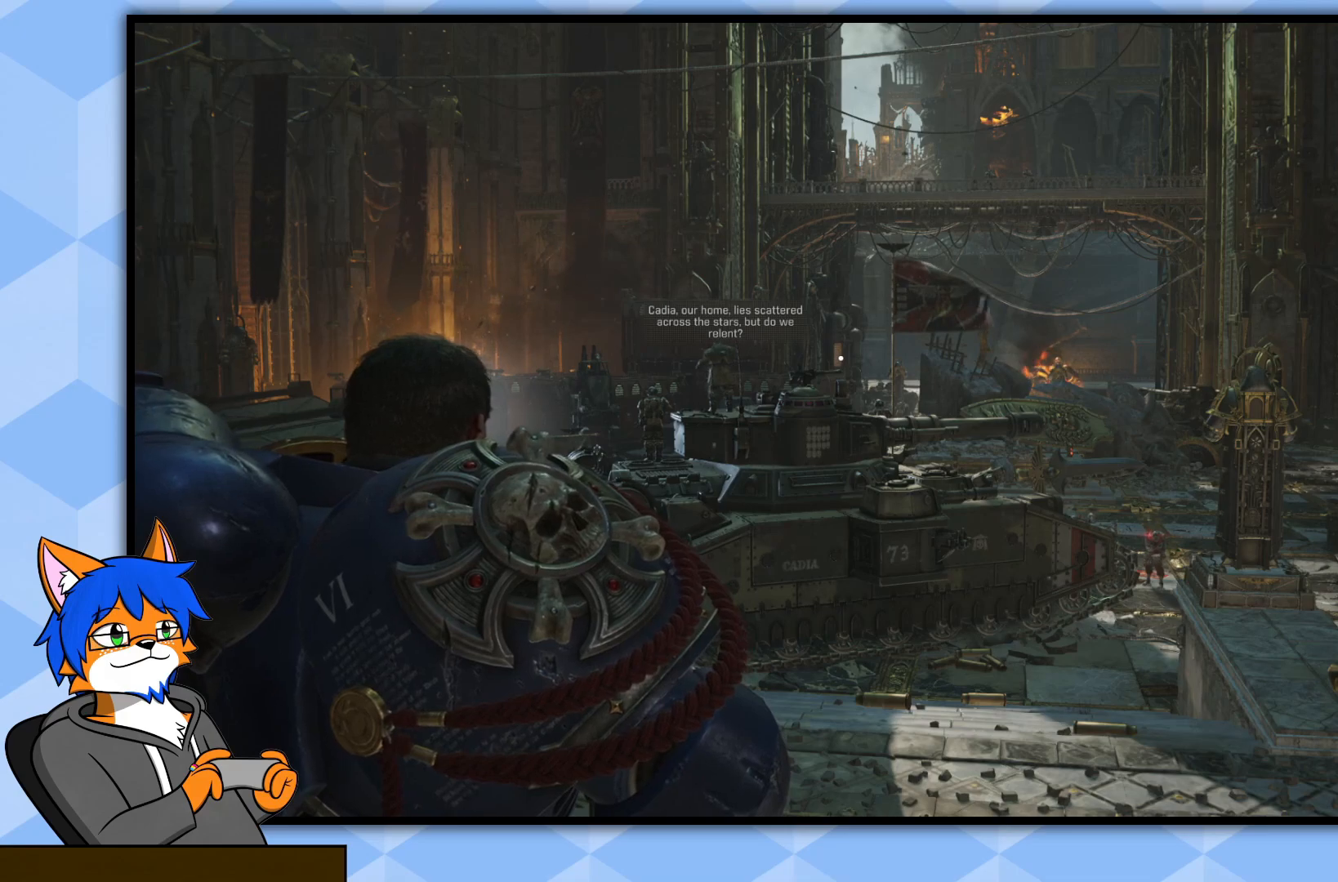
{"buttons": ["L2"], "left_stick": "center", "right_stick": "down-left", "events": [[300, "right_stick", "down-left"]]}
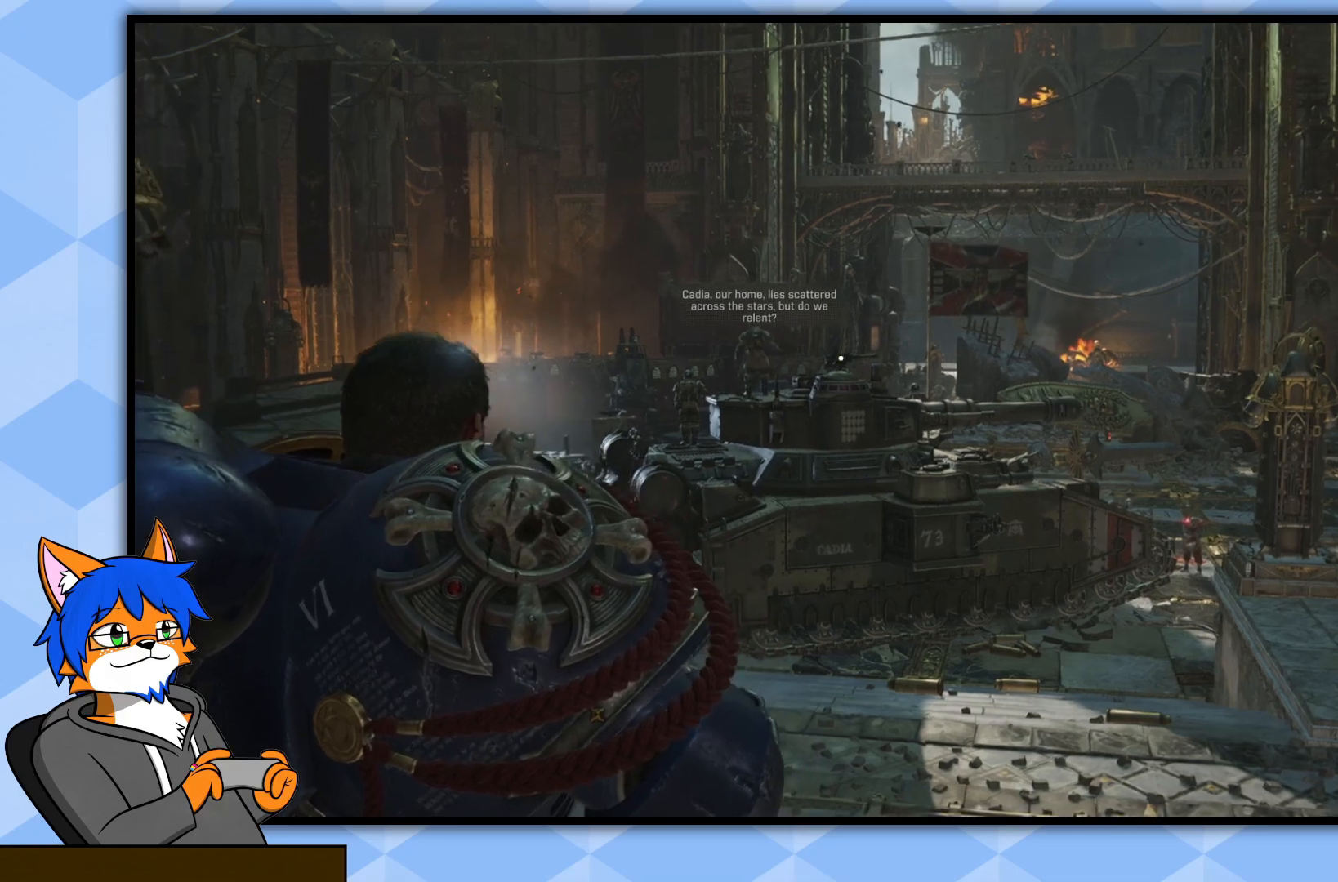
{"buttons": ["L2"], "left_stick": "center", "right_stick": "center", "events": [[117, "right_stick", "center"]]}
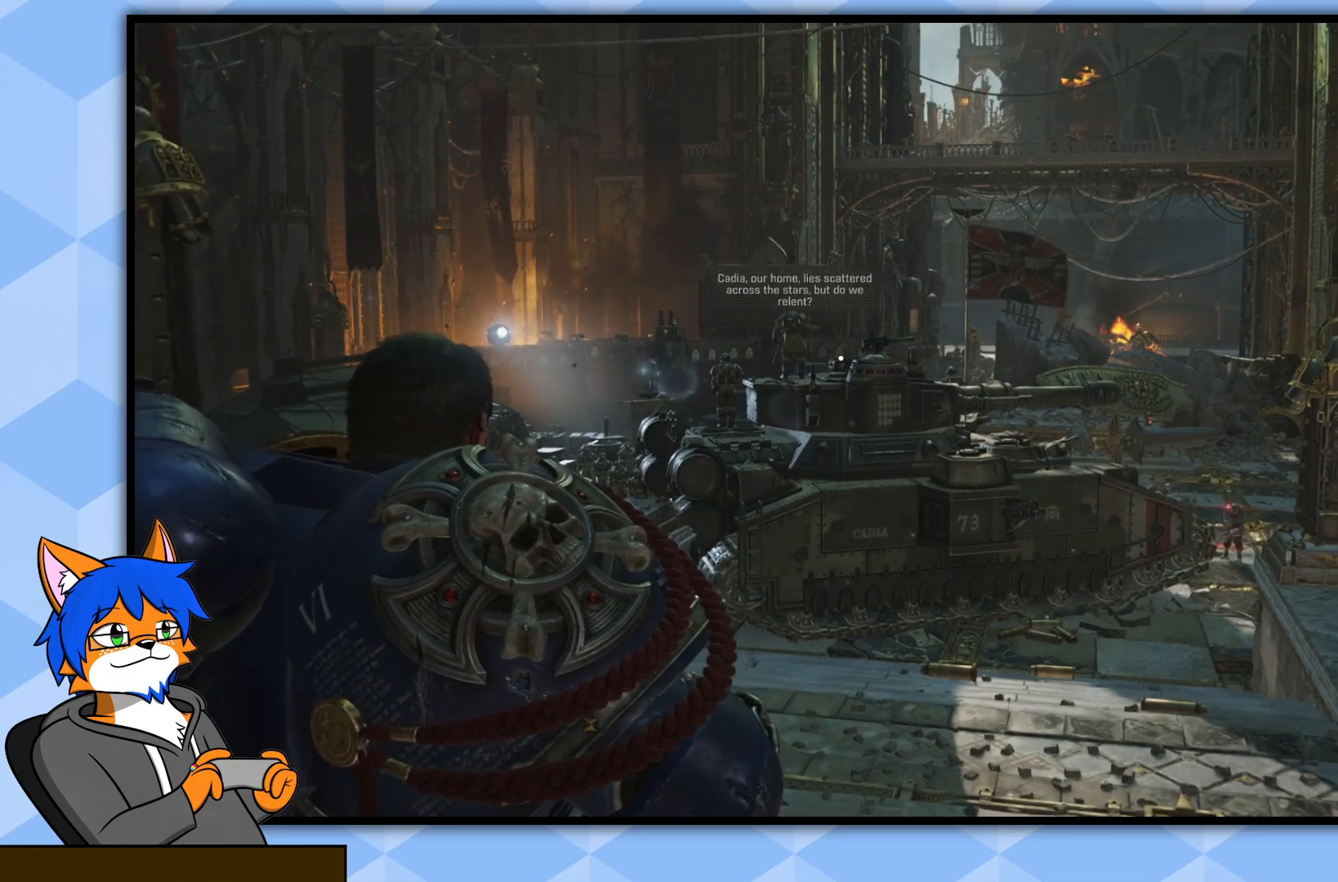
{"buttons": ["L2"], "left_stick": "center", "right_stick": "center", "events": [[267, "right_stick", "left"], [450, "right_stick", "center"]]}
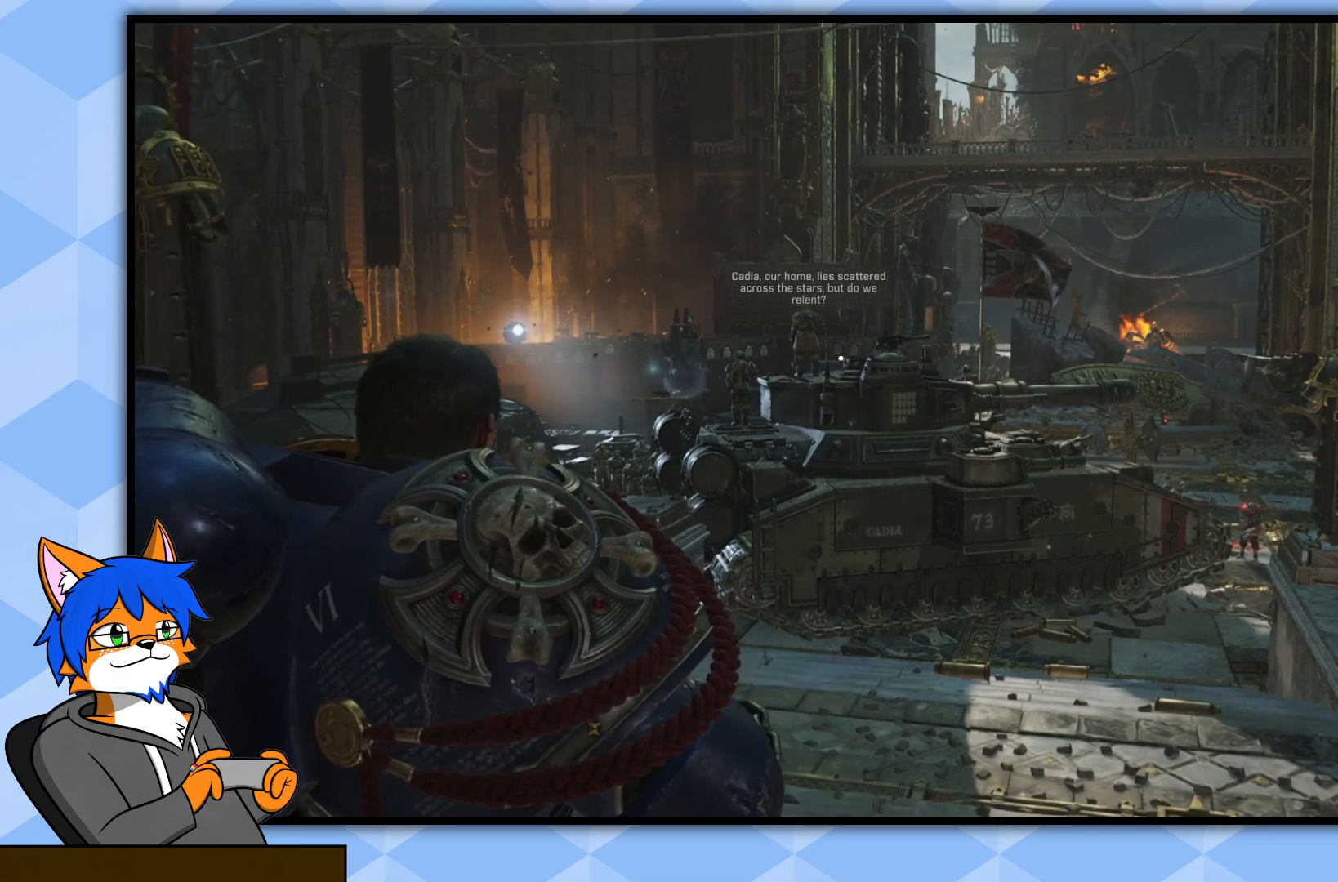
{"buttons": ["L2"], "left_stick": "center", "right_stick": "center", "events": []}
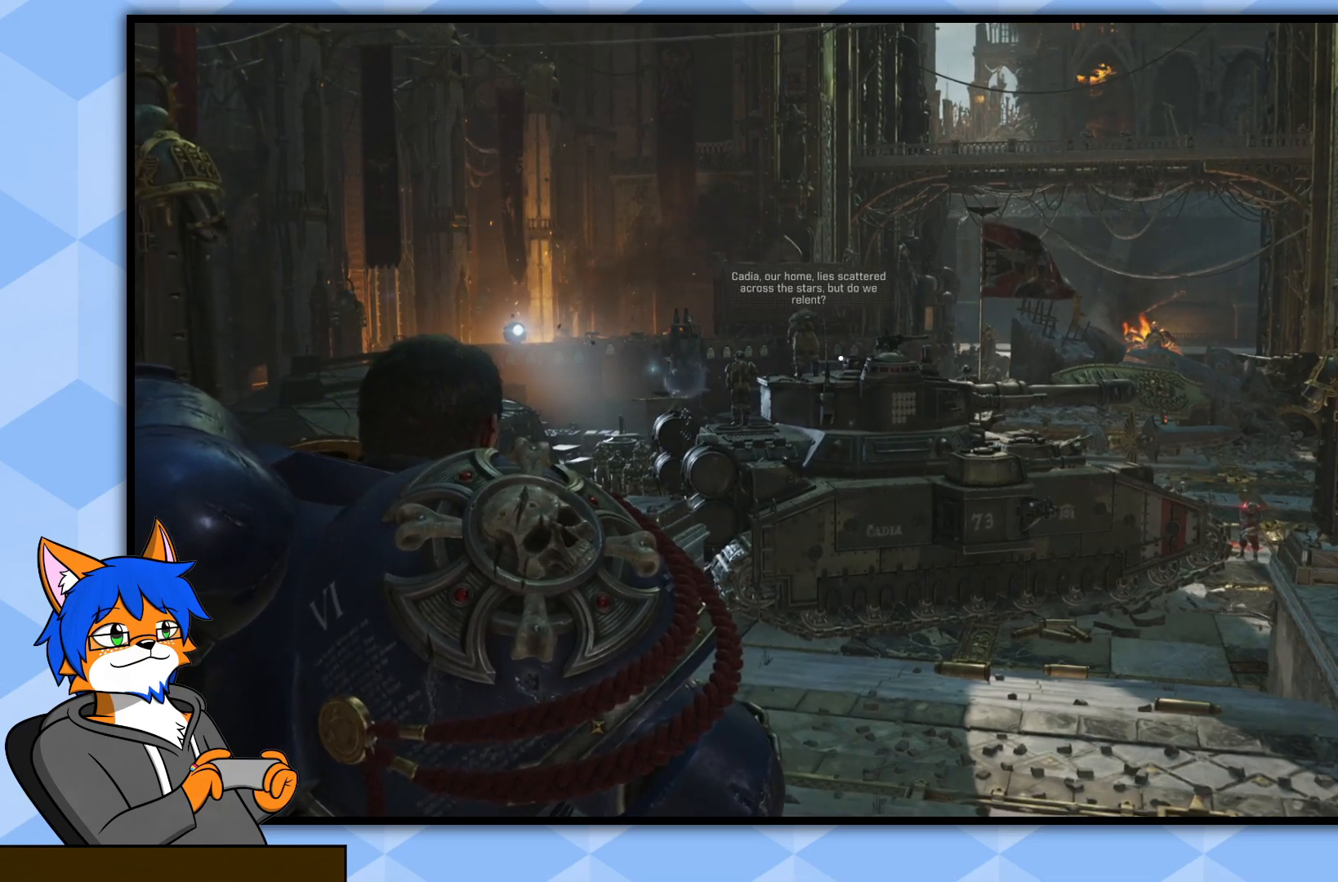
{"buttons": ["L2"], "left_stick": "center", "right_stick": "center", "events": []}
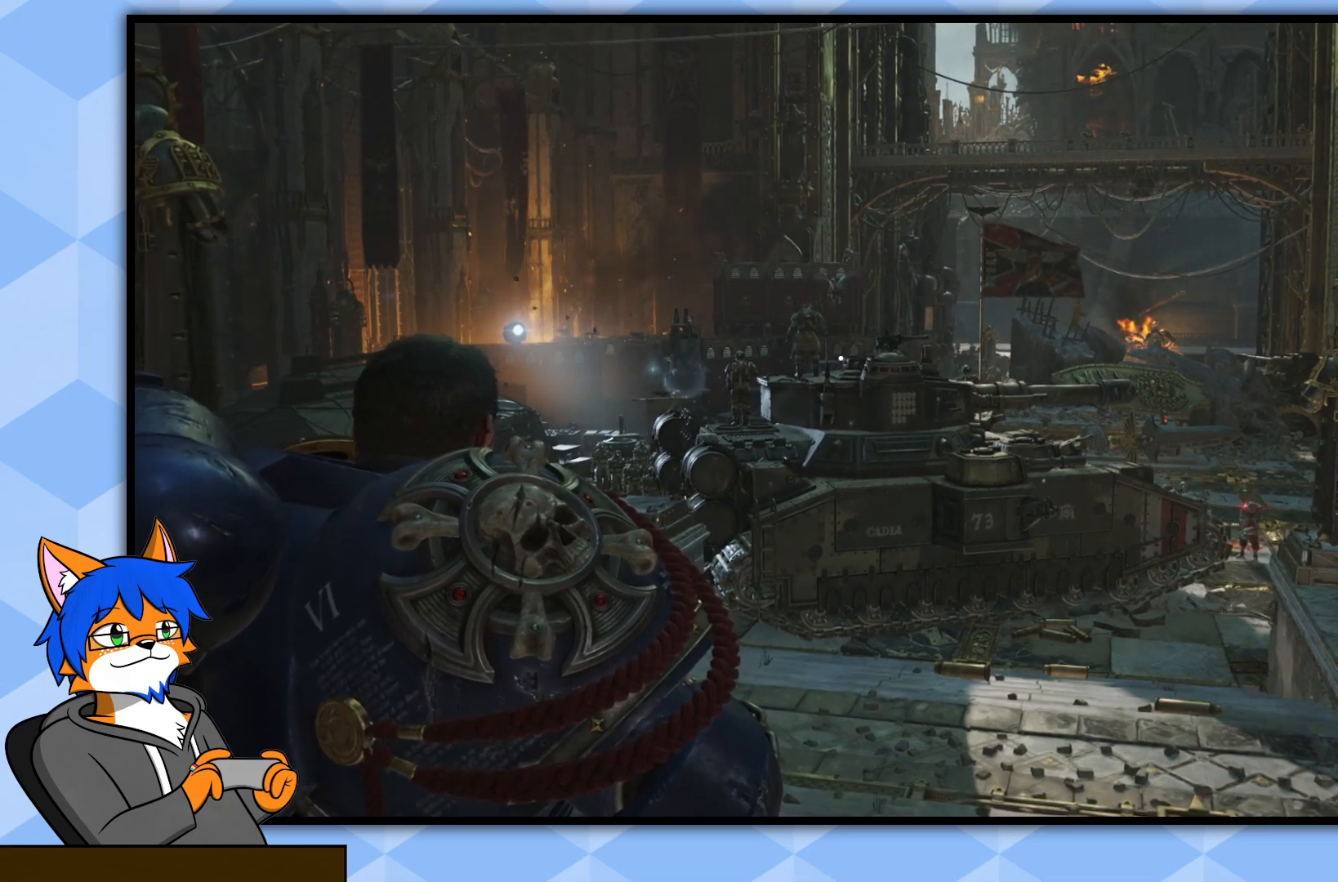
{"buttons": ["L2"], "left_stick": "center", "right_stick": "center", "events": []}
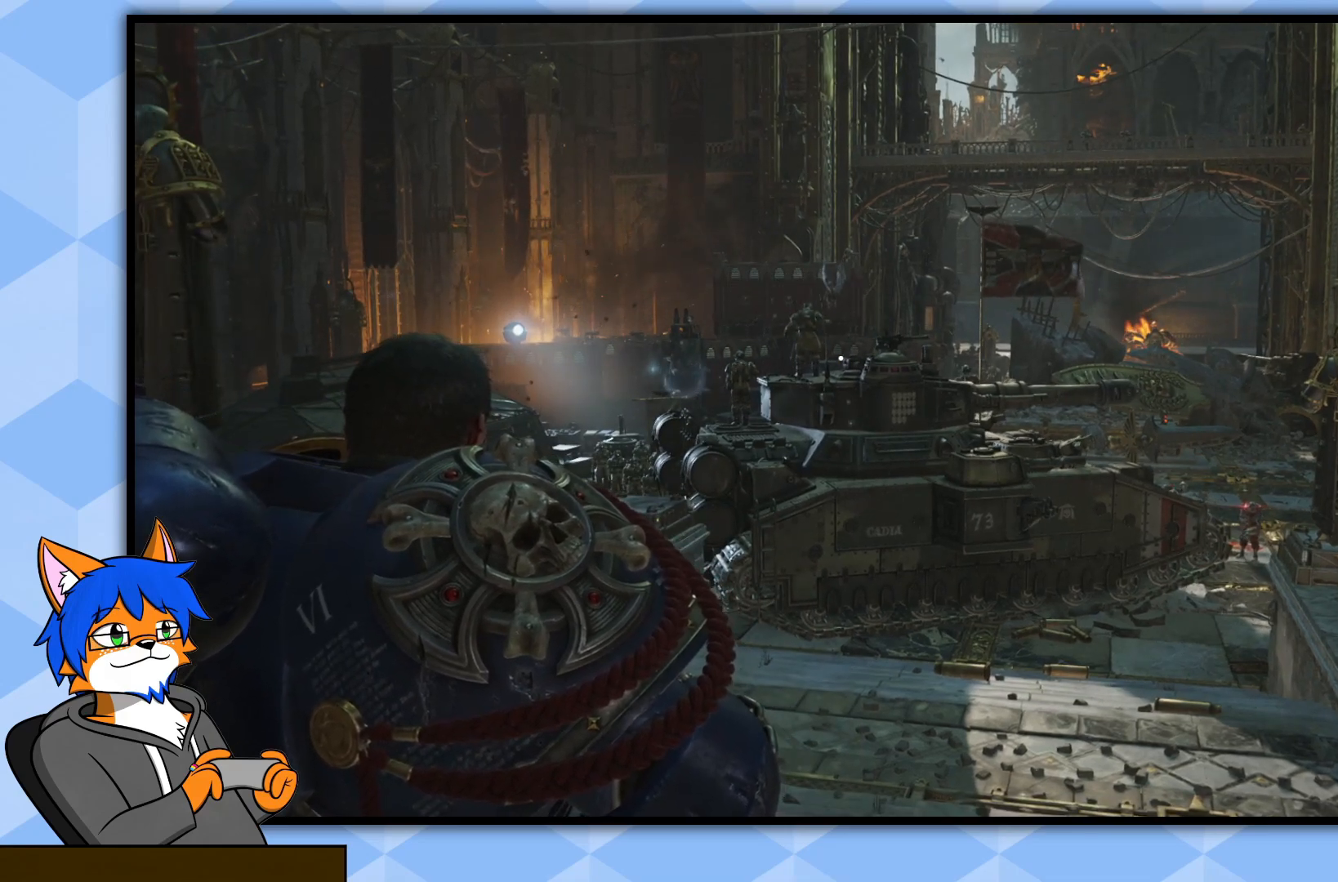
{"buttons": ["L2"], "left_stick": "center", "right_stick": "center", "events": []}
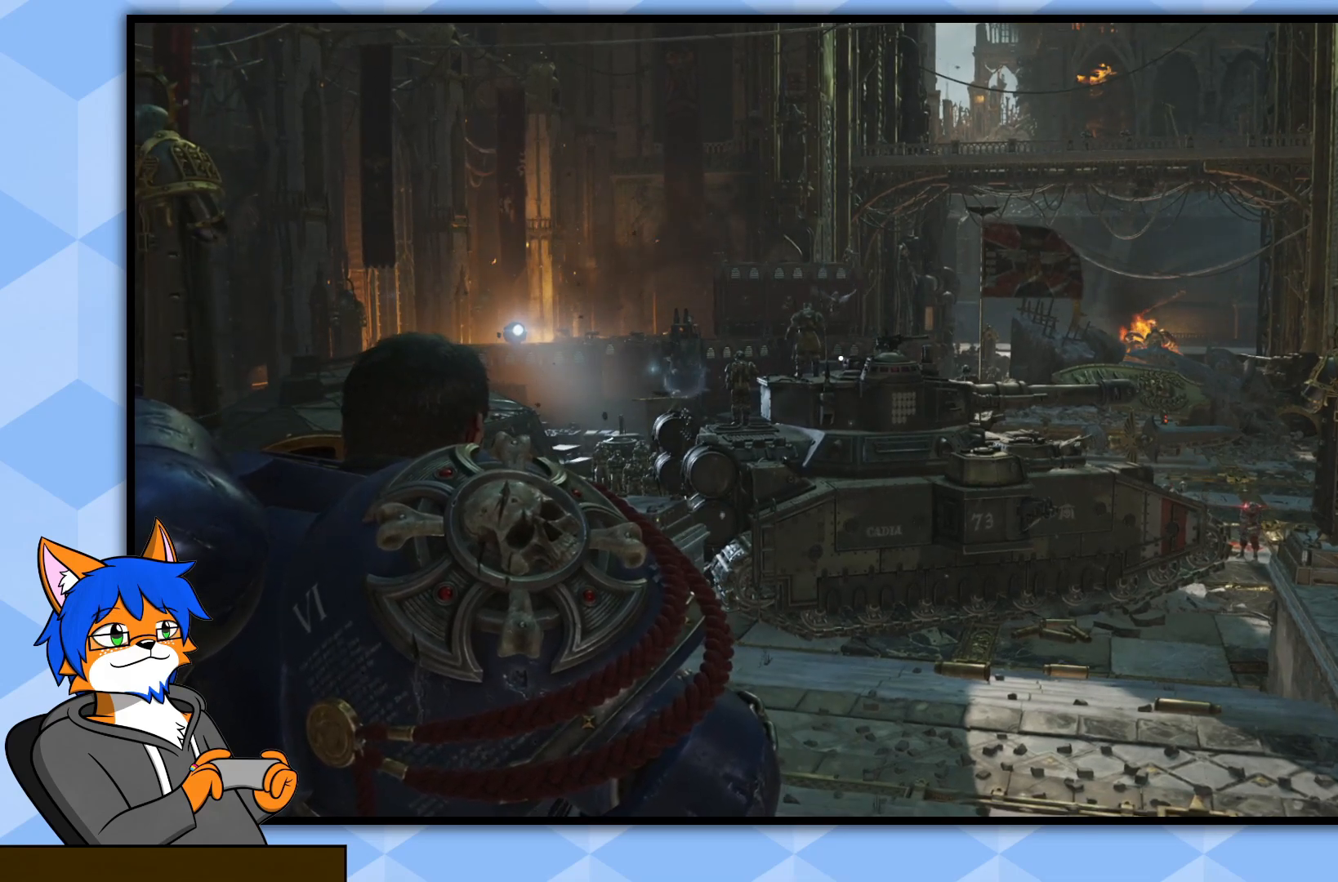
{"buttons": ["L2"], "left_stick": "center", "right_stick": "center", "events": []}